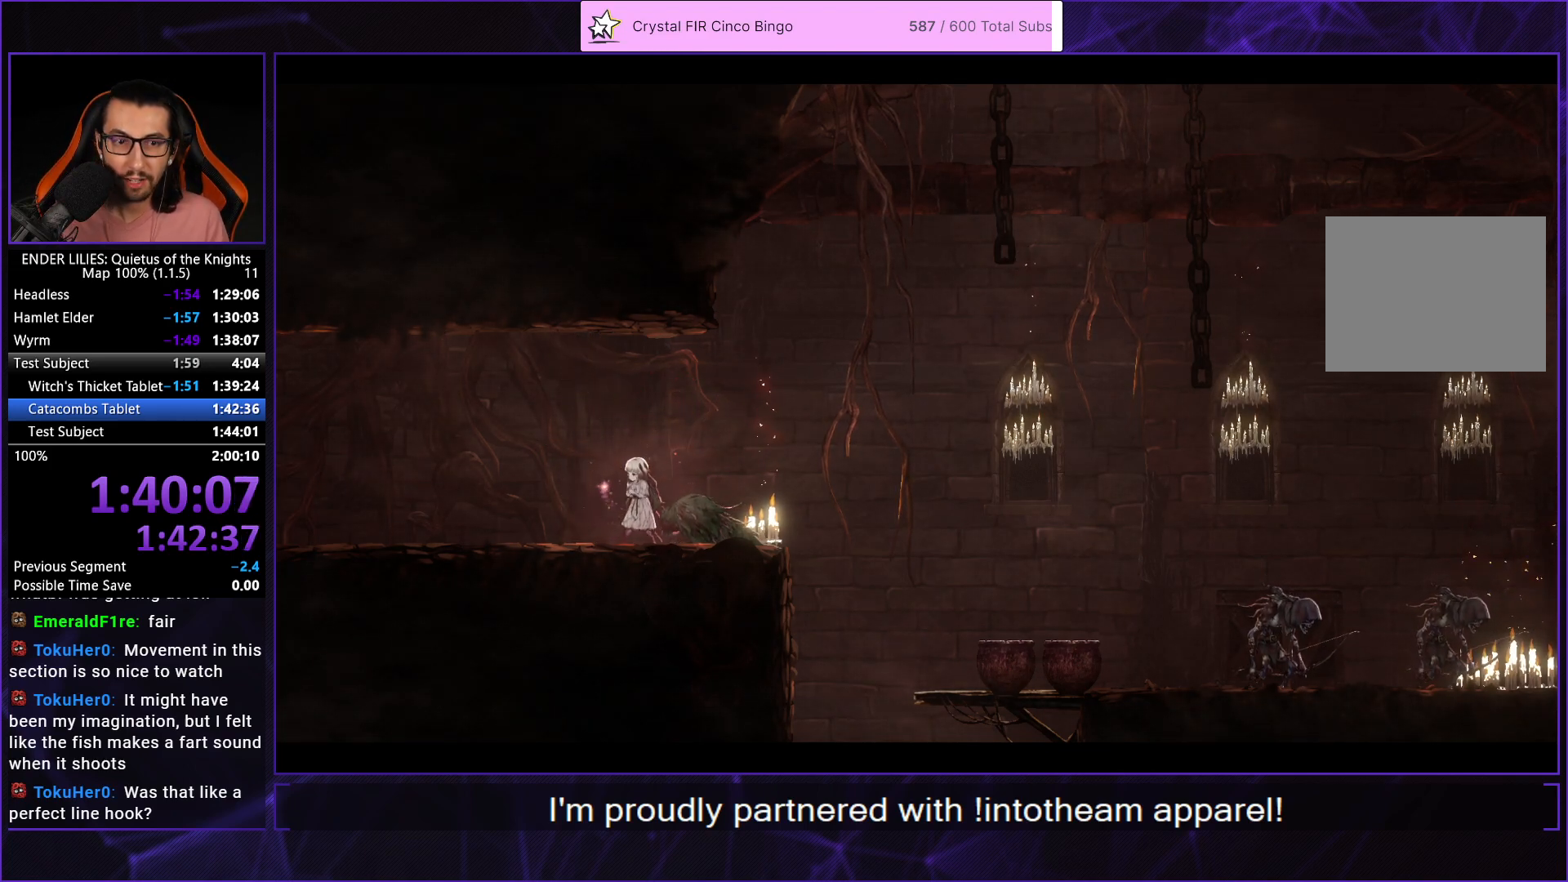
Gameplay with a controller (Xbox layout); each line is a JSON object with the inputs held at the frame after it. "events" lists button and stick changes between this image and that frame as [ms after this image, input, new state], when the widget could be followed in between. Not read: L2 R2.
{"buttons": ["DPAD_LEFT"], "left_stick": "center", "right_stick": "center", "events": []}
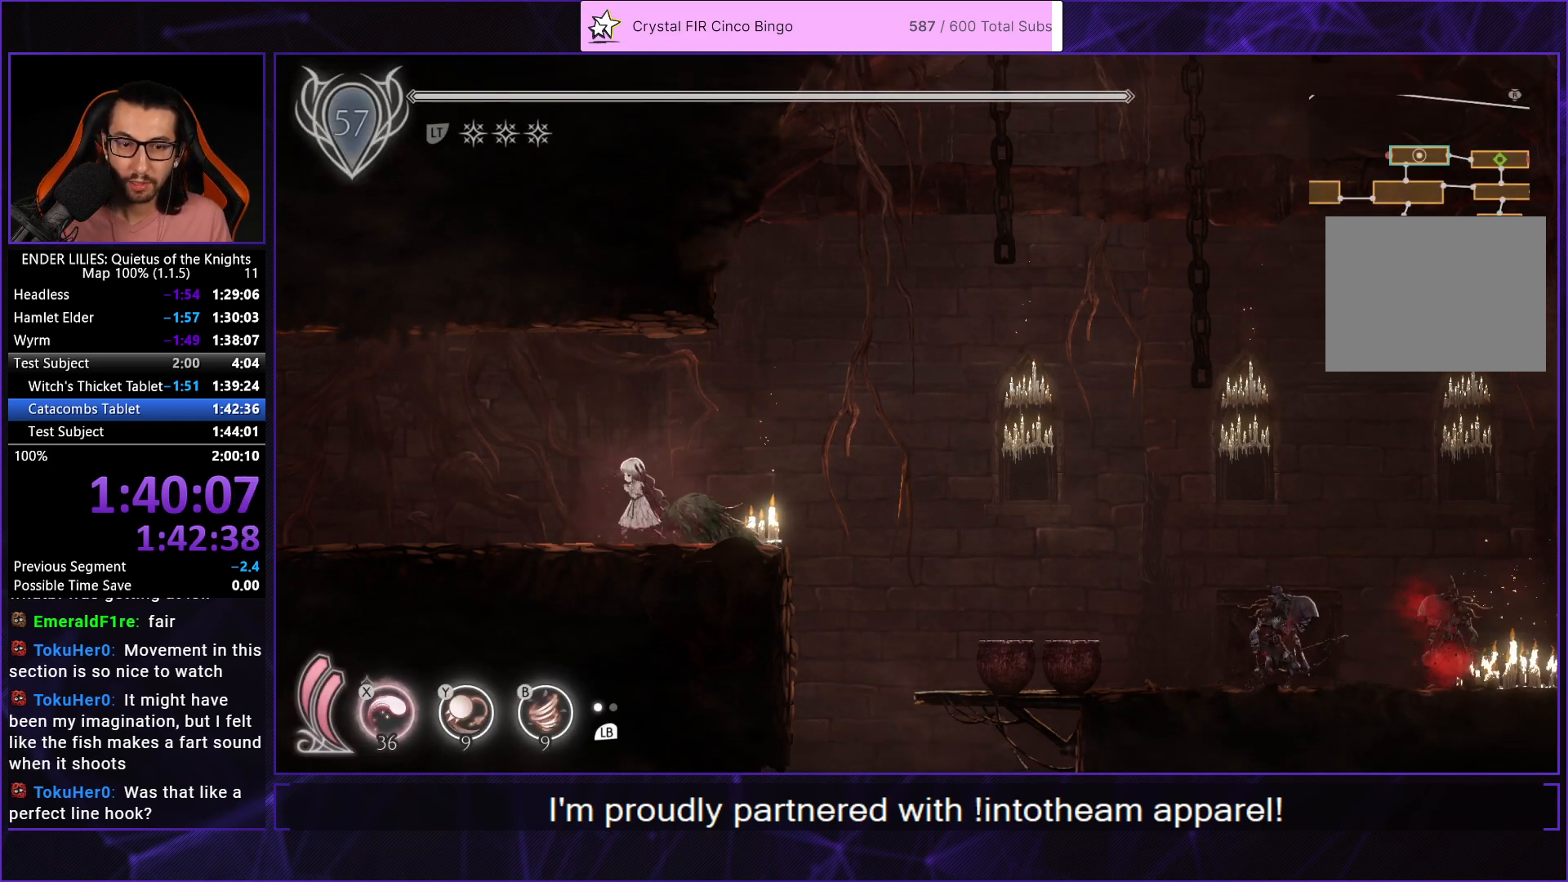
{"buttons": ["R1", "DPAD_LEFT"], "left_stick": "center", "right_stick": "center", "events": [[100, "R1", "down"]]}
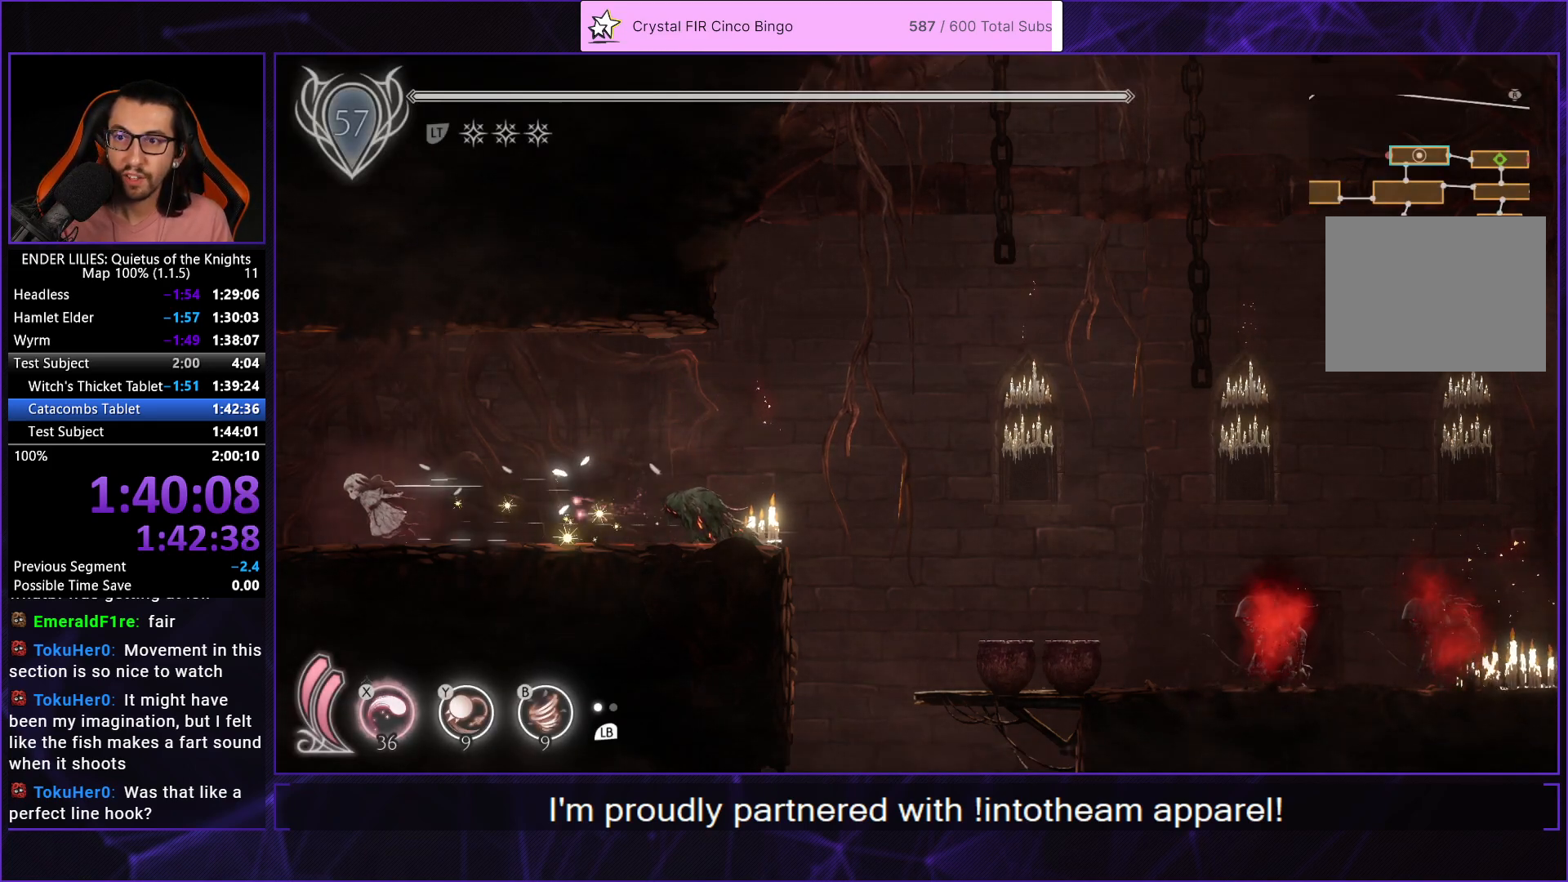
{"buttons": ["R1", "DPAD_LEFT"], "left_stick": "center", "right_stick": "center", "events": []}
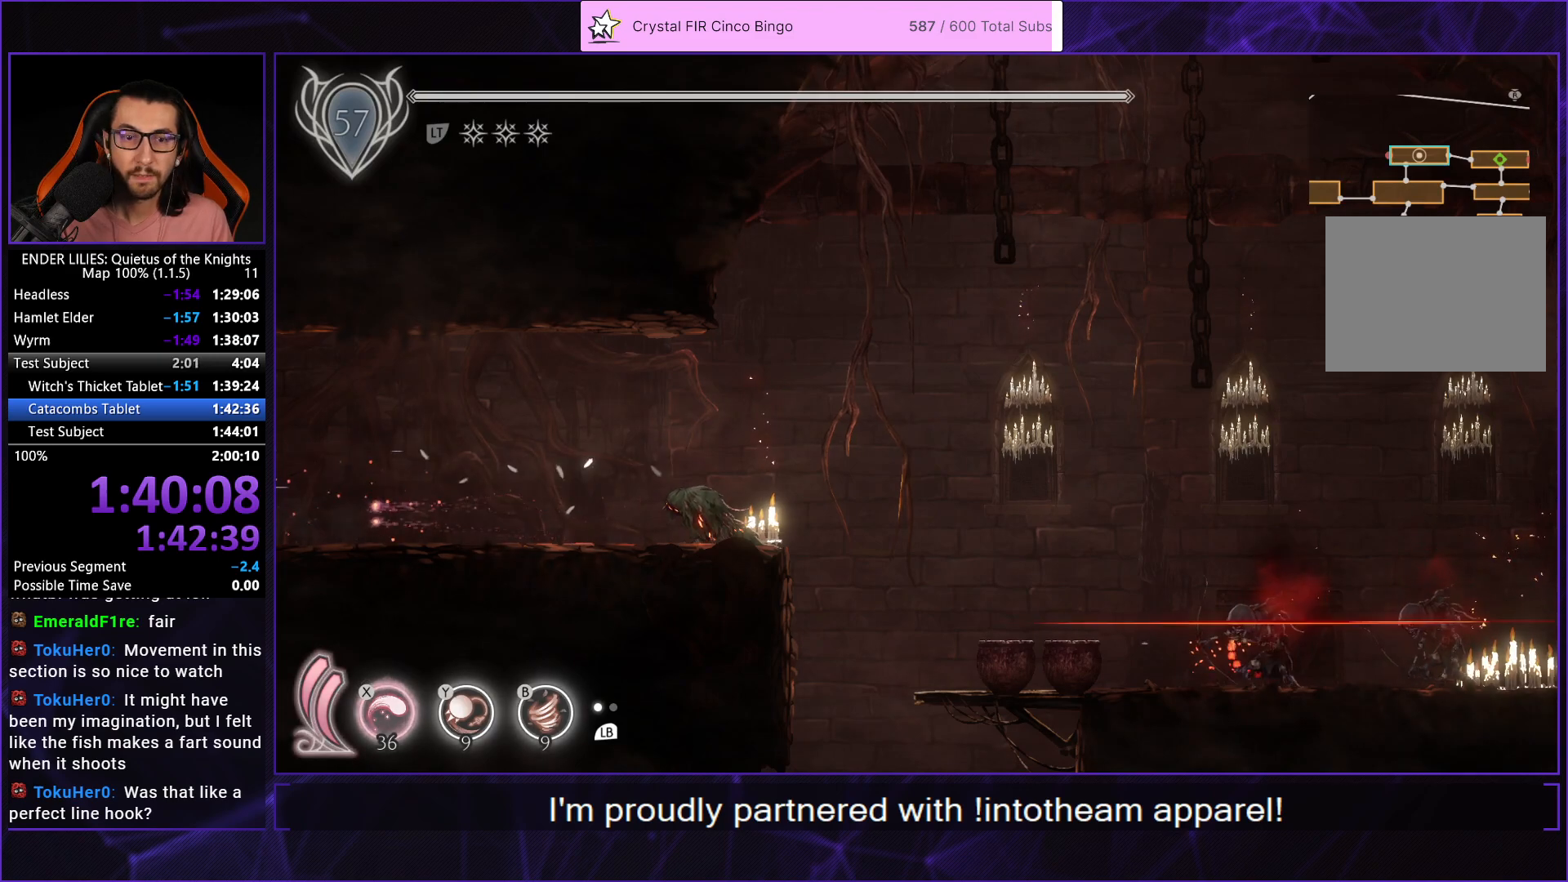
{"buttons": ["R1", "DPAD_LEFT"], "left_stick": "center", "right_stick": "center", "events": []}
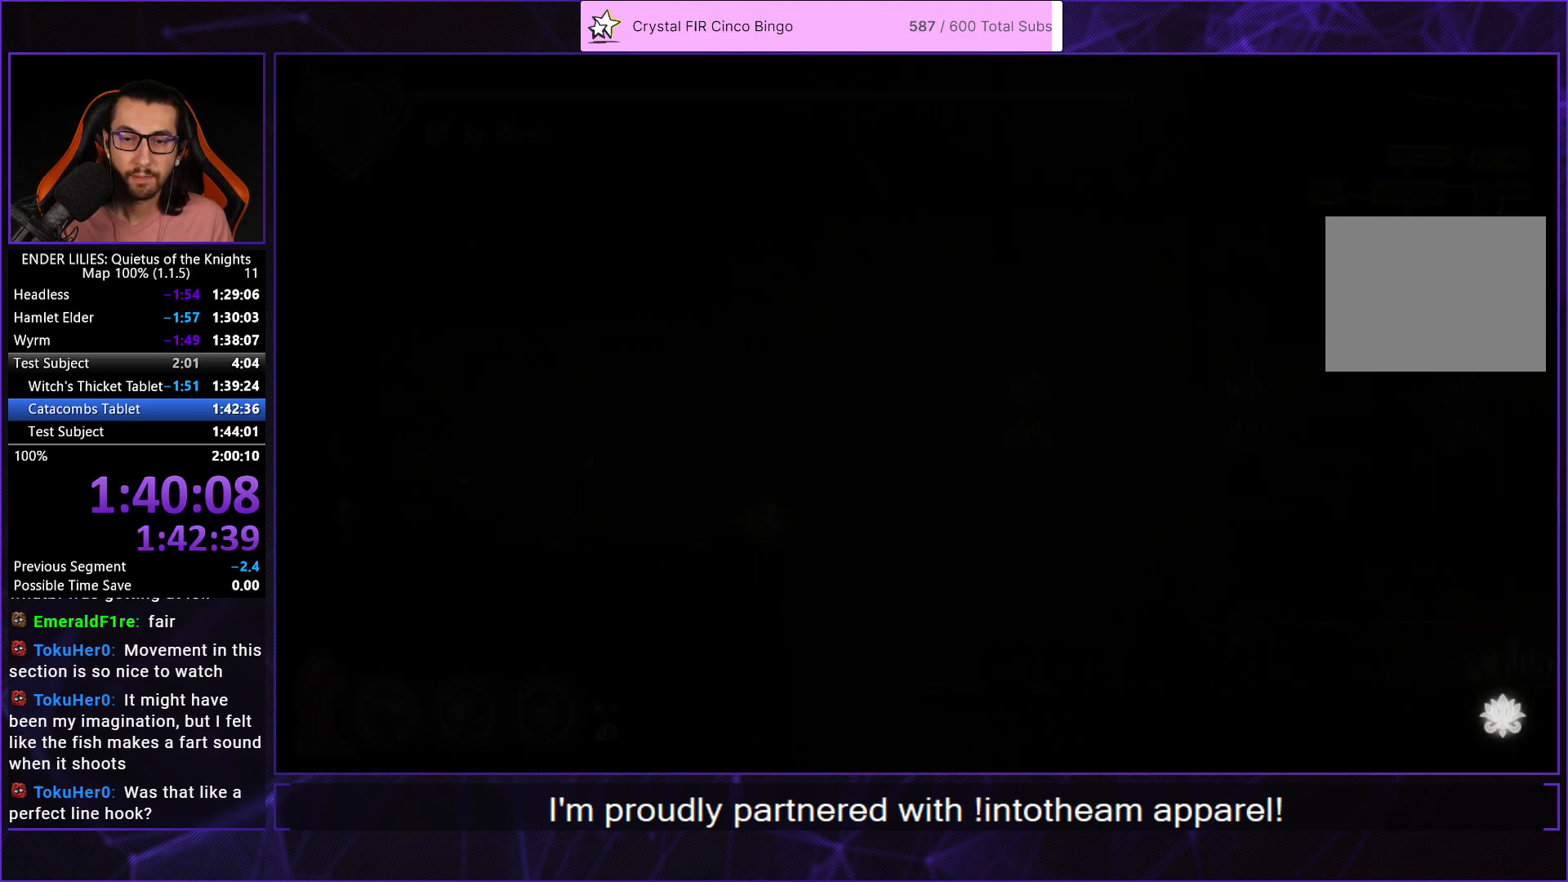
{"buttons": ["R1", "DPAD_LEFT"], "left_stick": "center", "right_stick": "center", "events": [[167, "R1", "up"], [283, "R1", "down"]]}
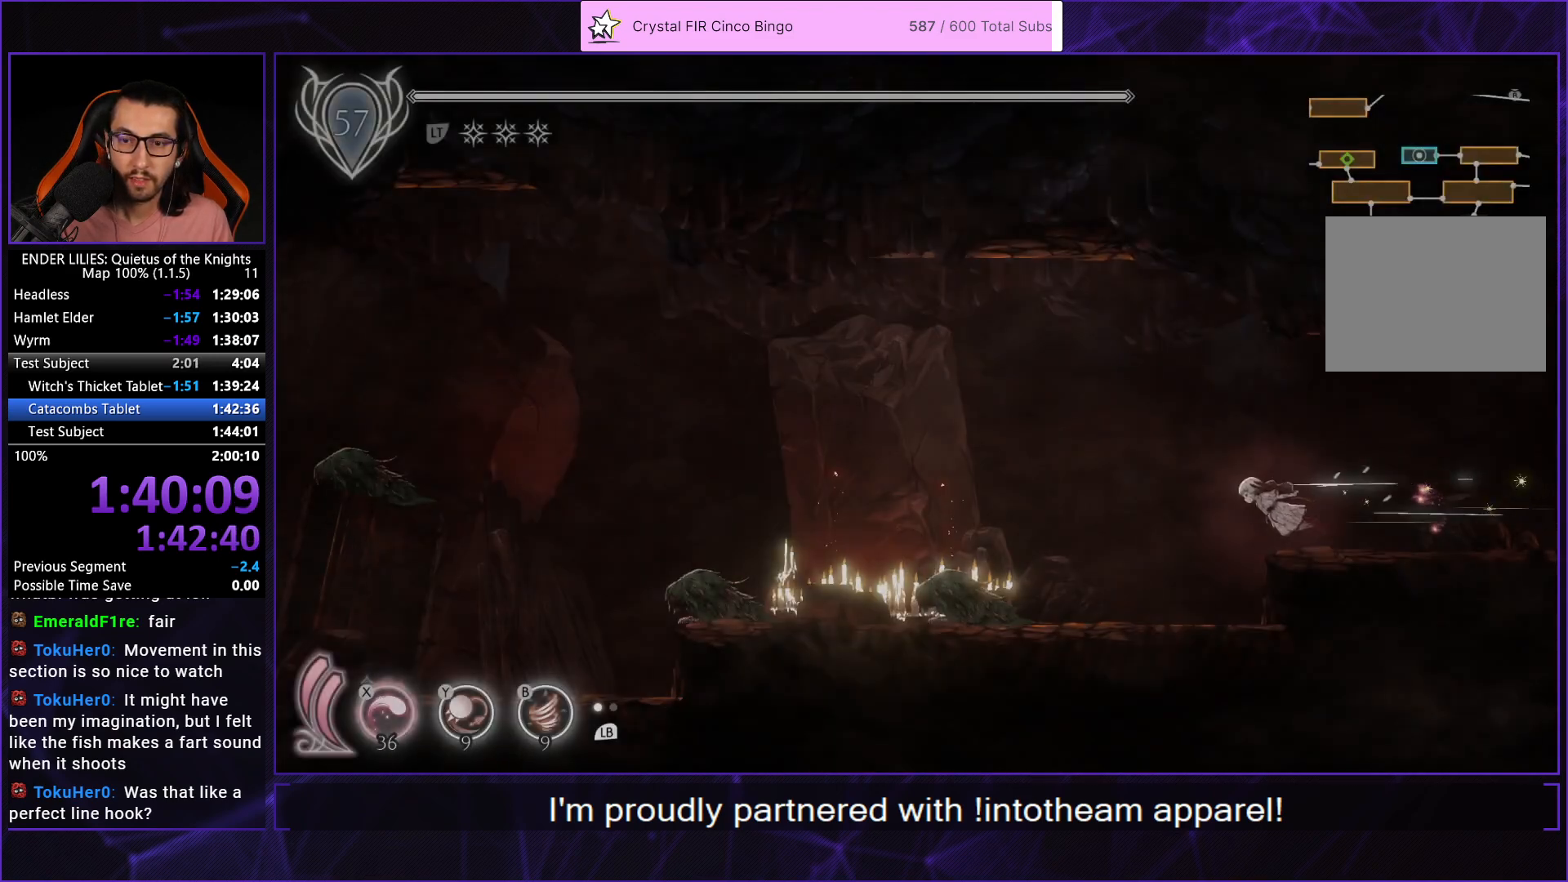
{"buttons": ["DPAD_LEFT"], "left_stick": "center", "right_stick": "center", "events": [[367, "DPAD_LEFT", "up"], [400, "R1", "up"], [467, "DPAD_LEFT", "down"]]}
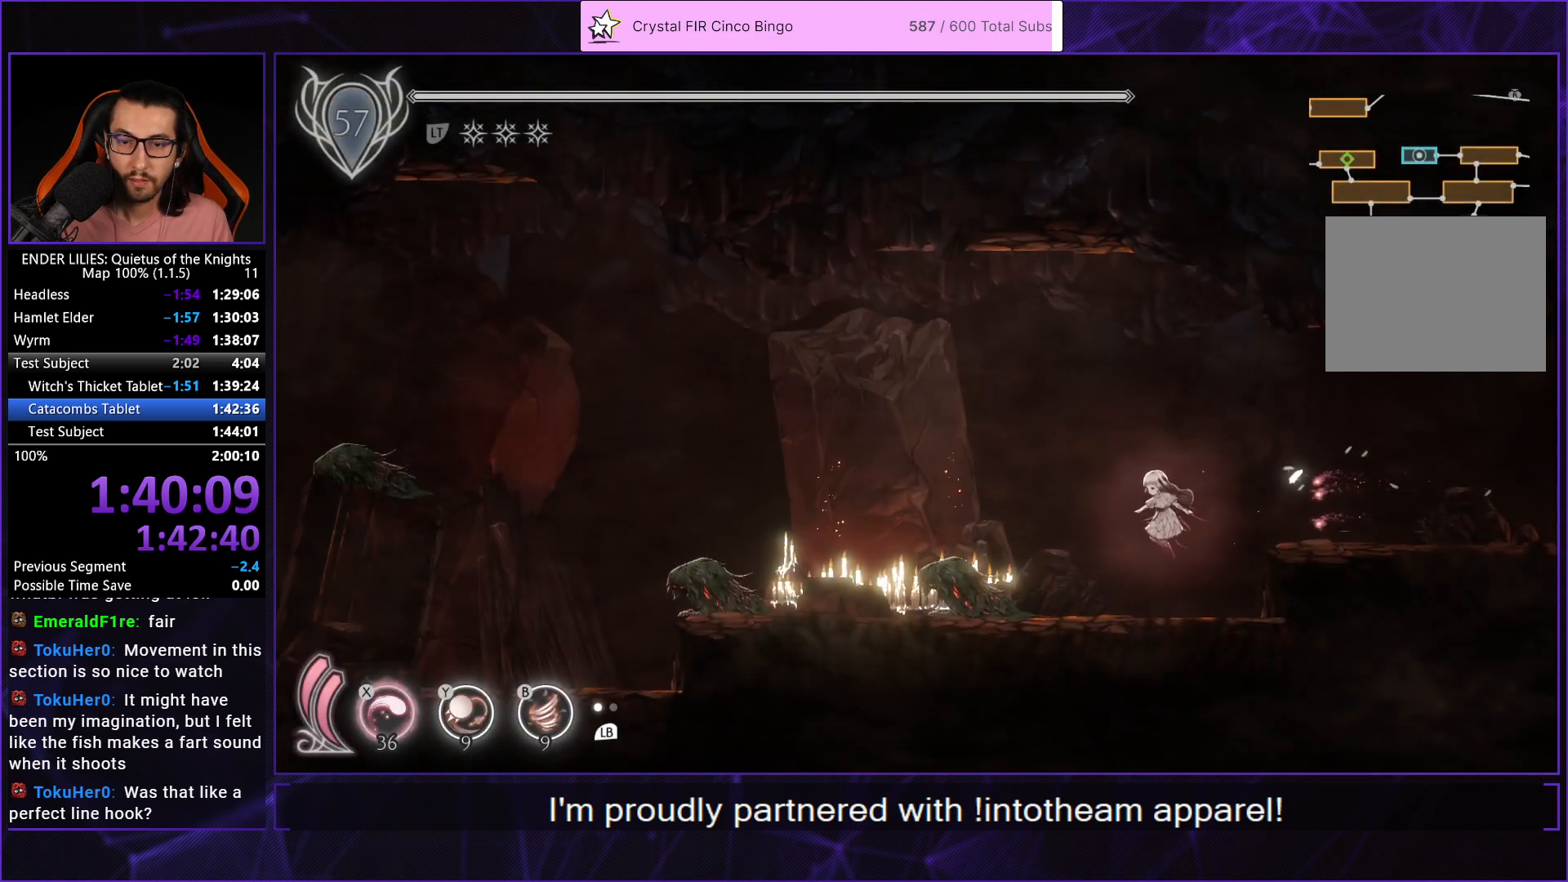
{"buttons": ["R1", "DPAD_LEFT"], "left_stick": "center", "right_stick": "center", "events": [[250, "R1", "down"]]}
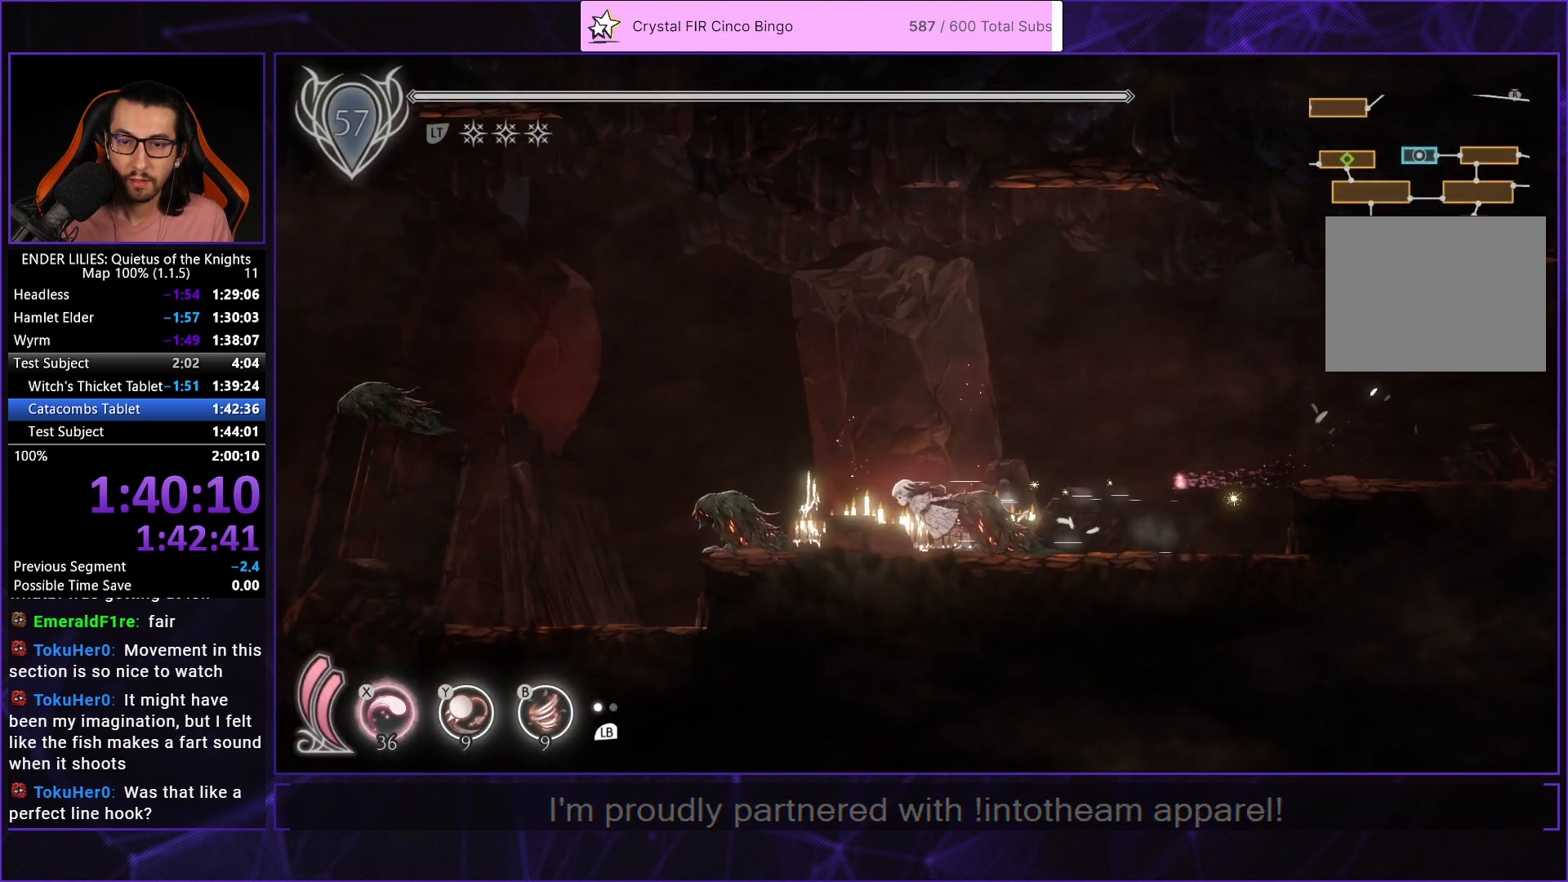
{"buttons": ["DPAD_LEFT"], "left_stick": "center", "right_stick": "center", "events": [[117, "R1", "up"], [167, "A", "down"], [400, "A", "up"]]}
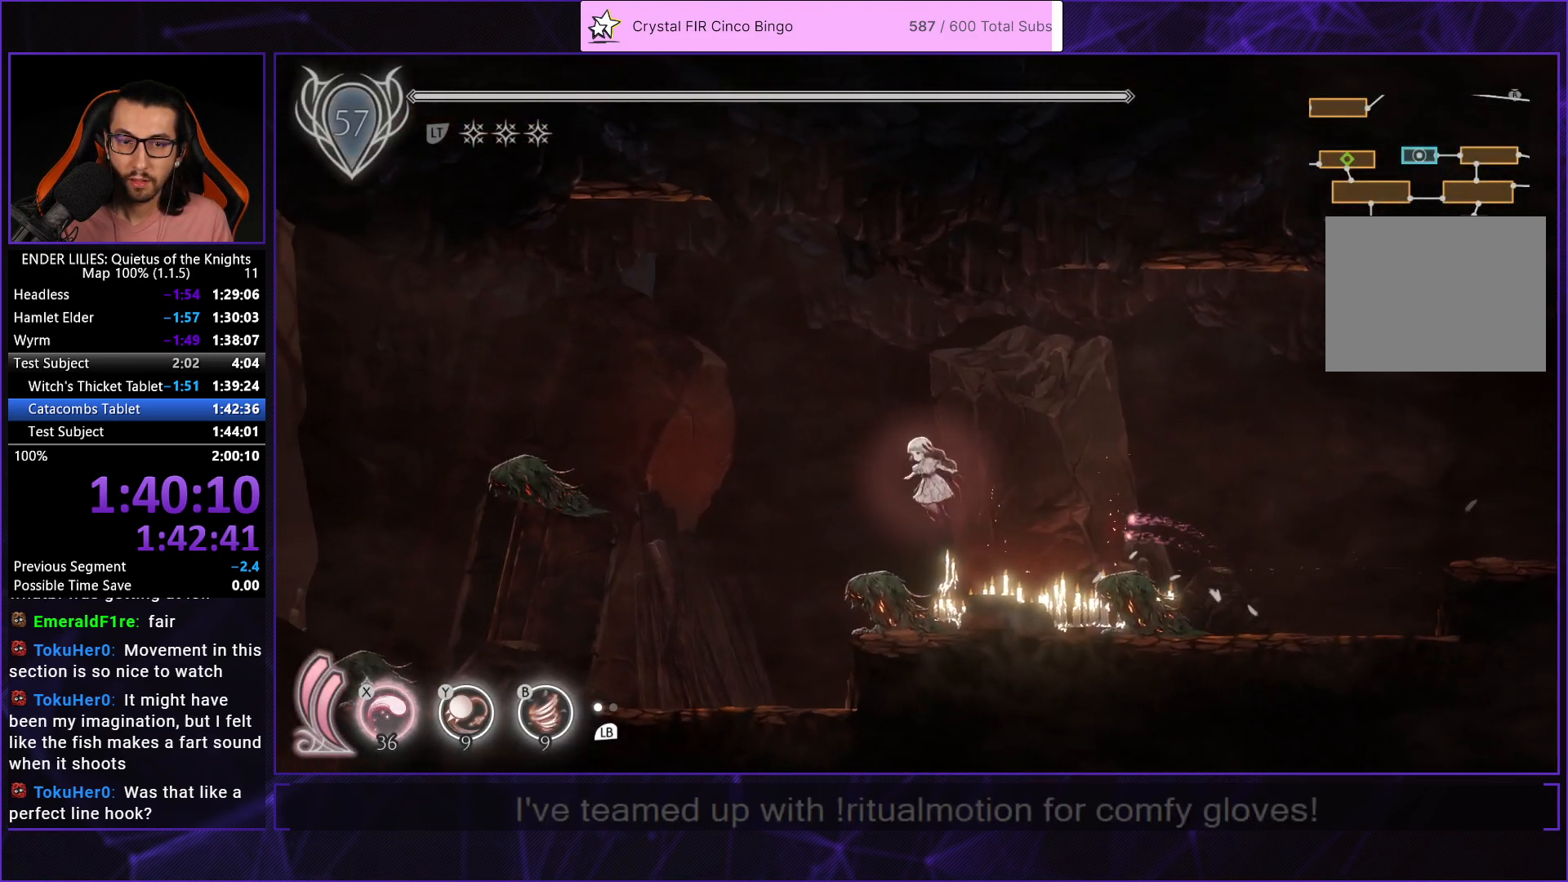
{"buttons": ["DPAD_LEFT"], "left_stick": "center", "right_stick": "center", "events": [[117, "A", "down"], [433, "A", "up"]]}
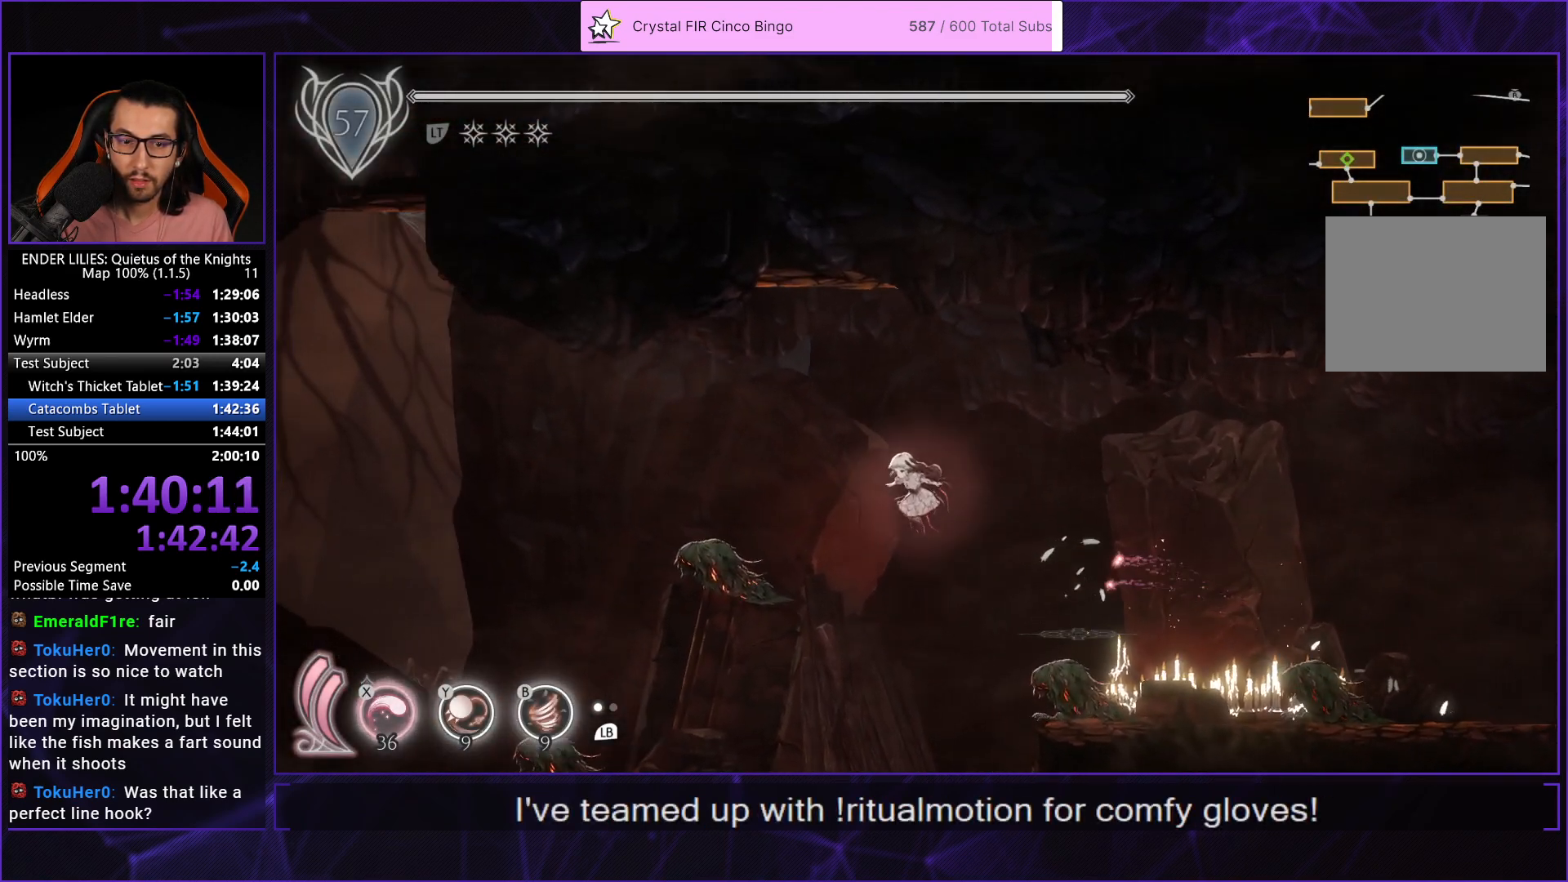
{"buttons": ["R1", "DPAD_LEFT"], "left_stick": "center", "right_stick": "center", "events": [[17, "R1", "down"]]}
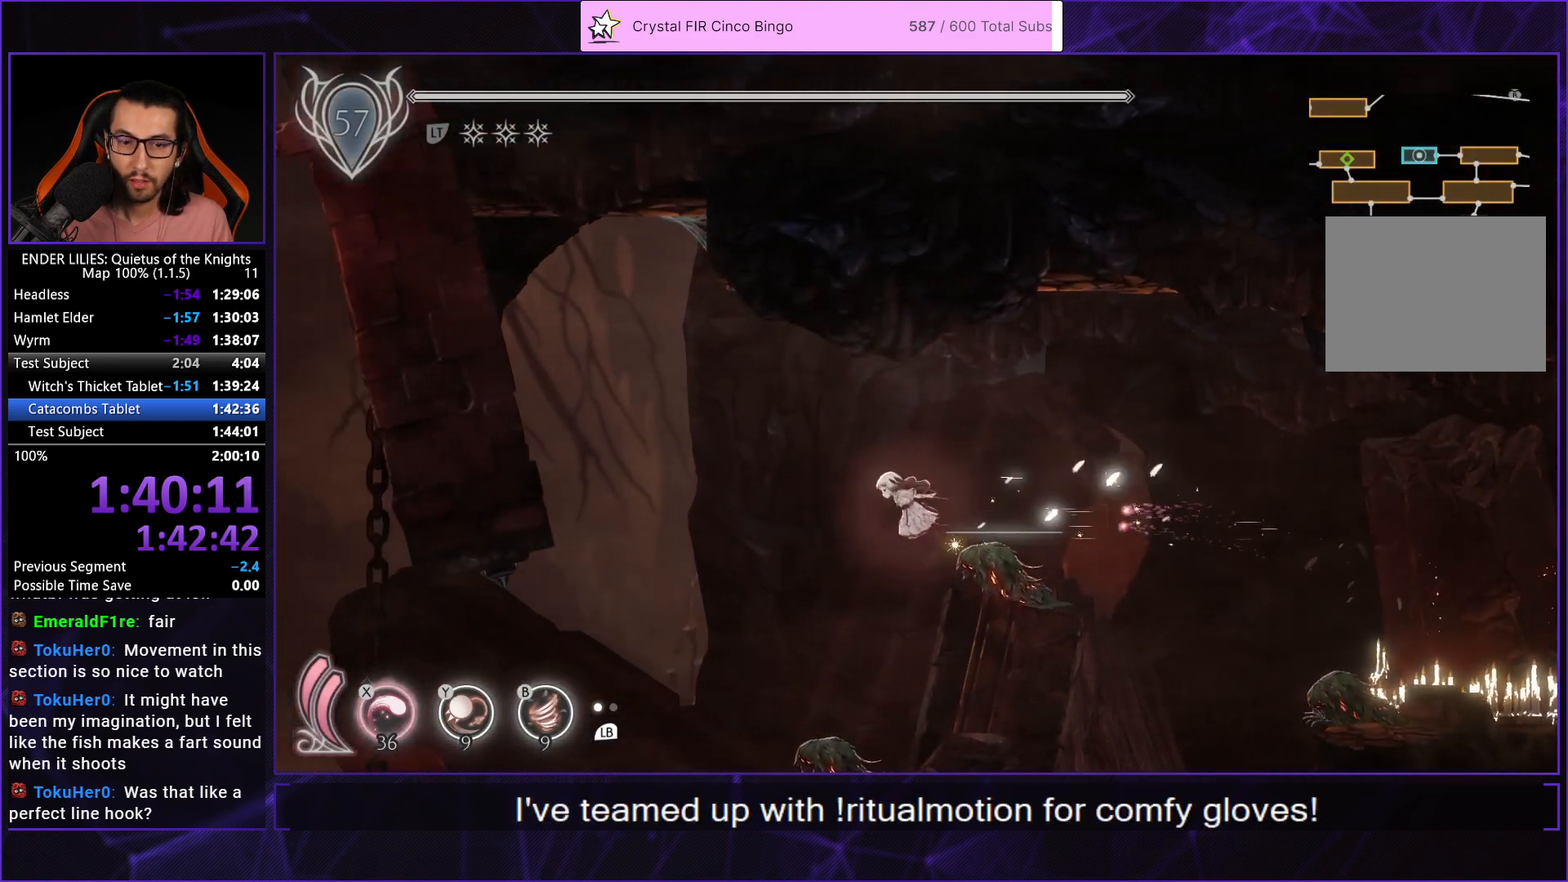
{"buttons": ["R1", "DPAD_LEFT"], "left_stick": "center", "right_stick": "center", "events": []}
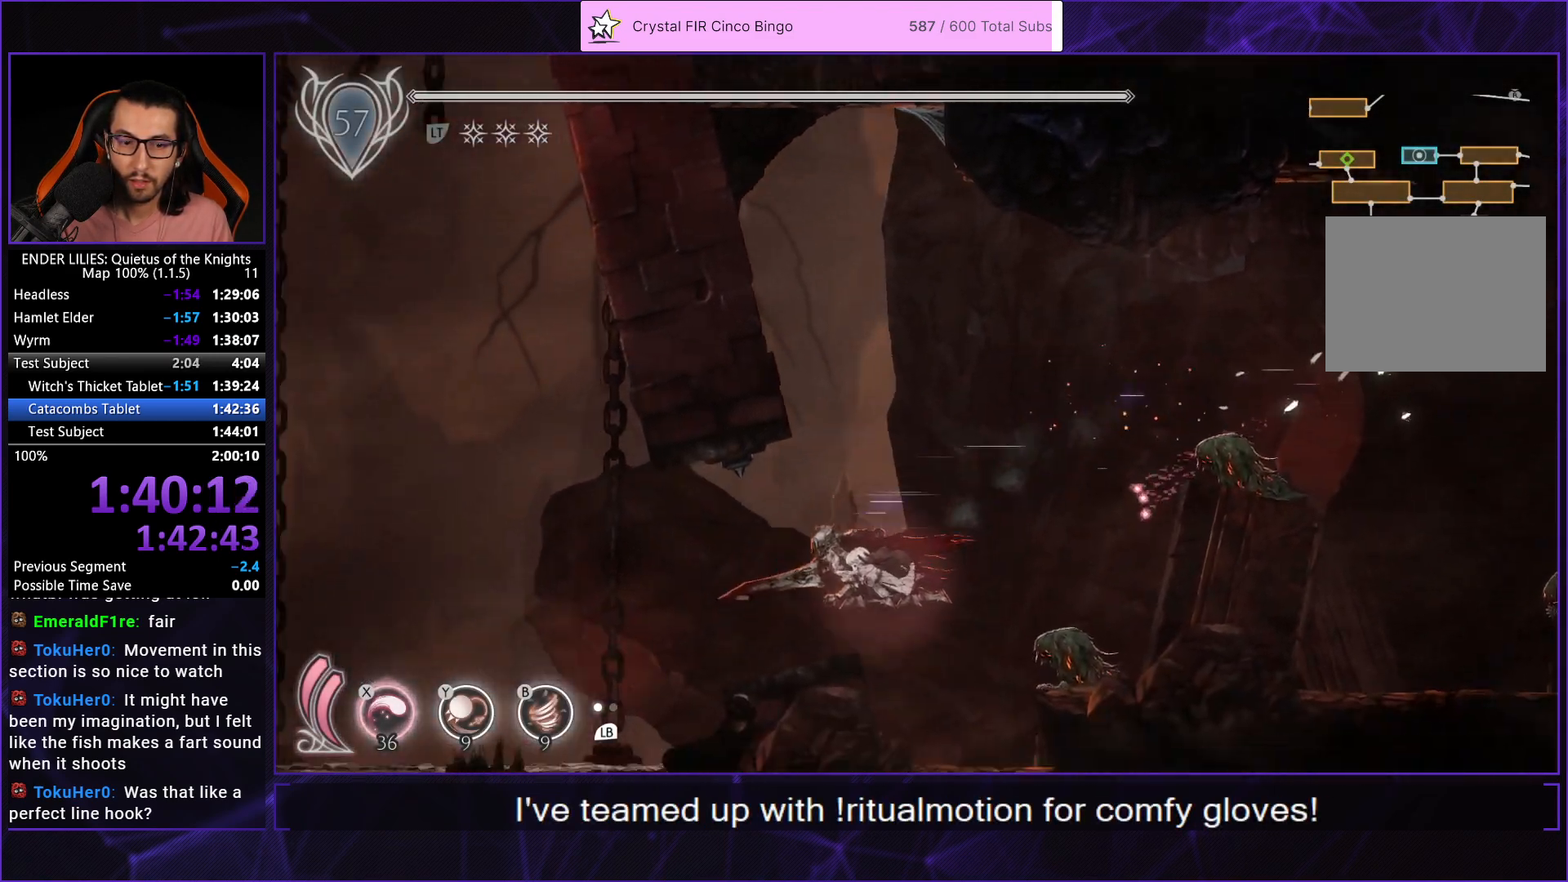
{"buttons": ["R1", "DPAD_LEFT"], "left_stick": "center", "right_stick": "center", "events": []}
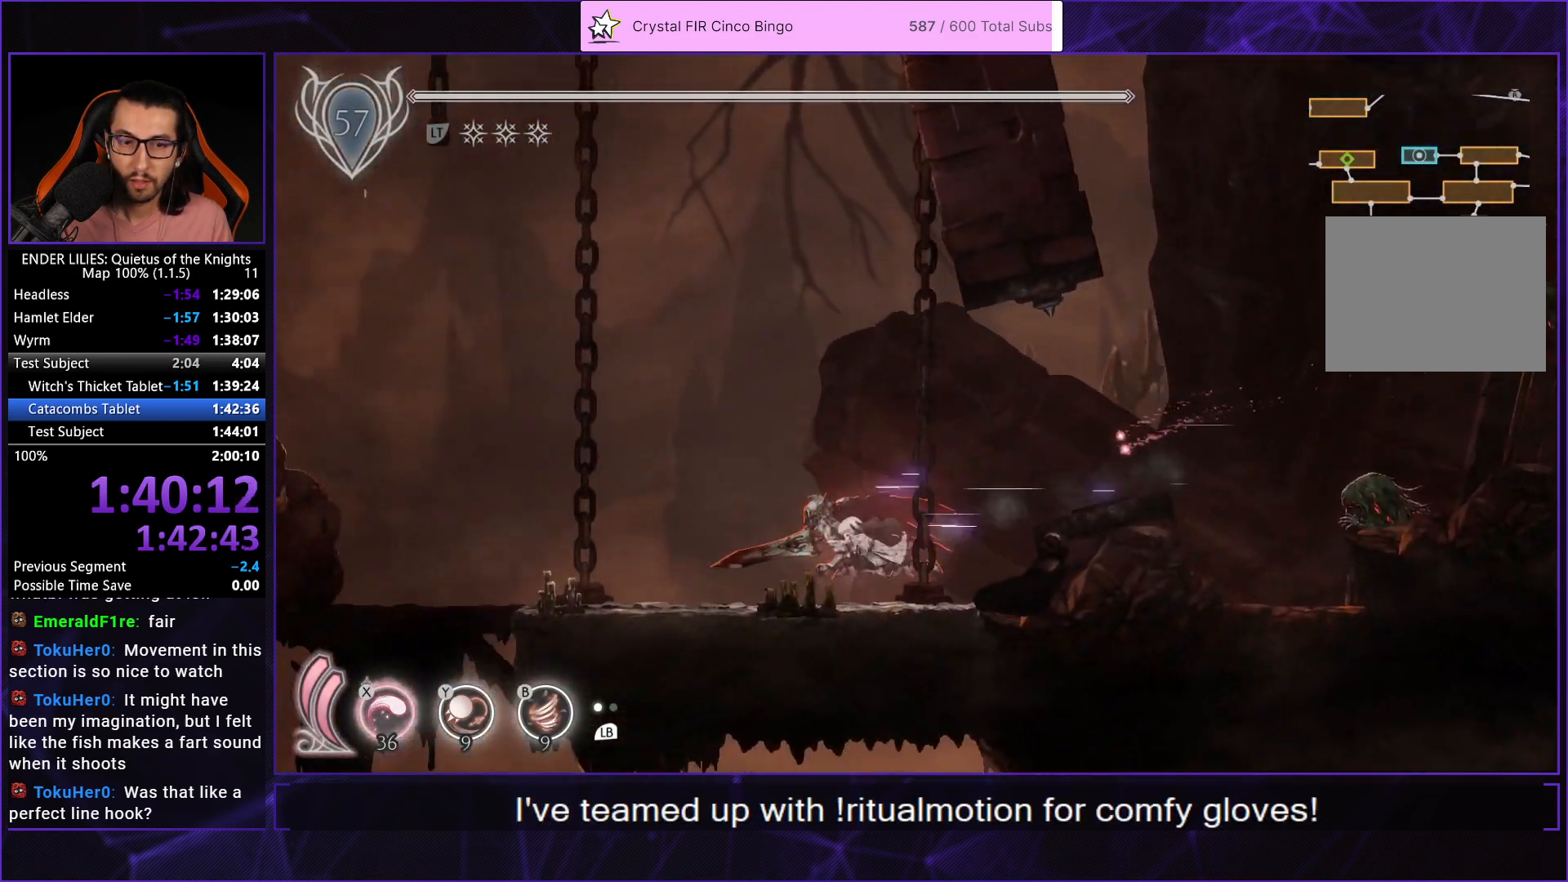
{"buttons": [], "left_stick": "center", "right_stick": "center", "events": [[450, "R1", "up"], [500, "DPAD_LEFT", "up"]]}
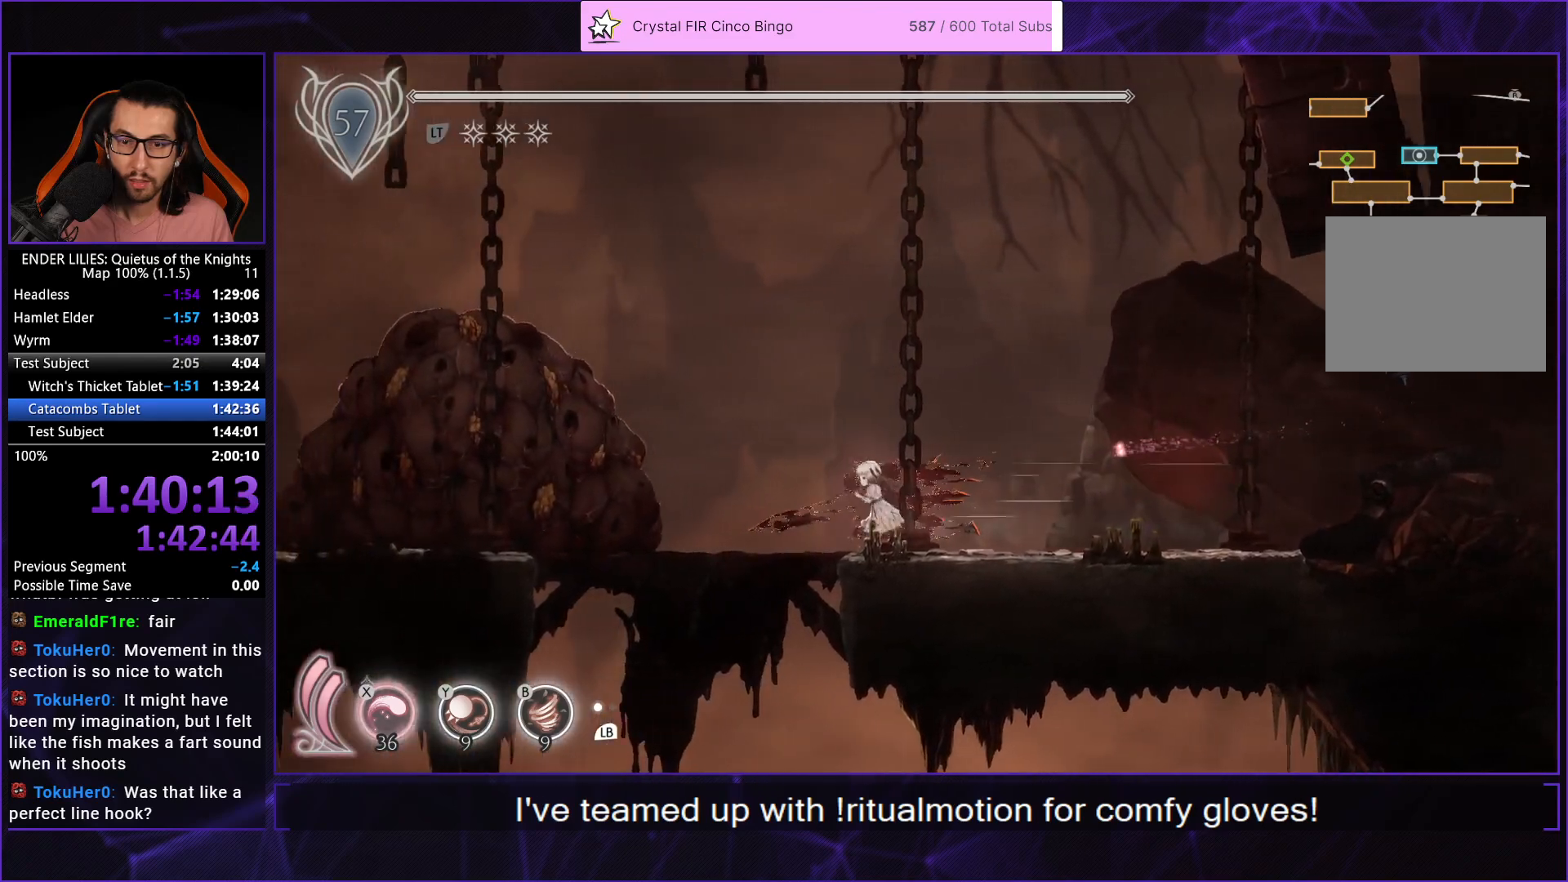
{"buttons": ["X", "DPAD_UP"], "left_stick": "center", "right_stick": "center", "events": [[300, "DPAD_LEFT", "down"], [383, "DPAD_LEFT", "up"], [450, "DPAD_UP", "down"], [483, "X", "down"]]}
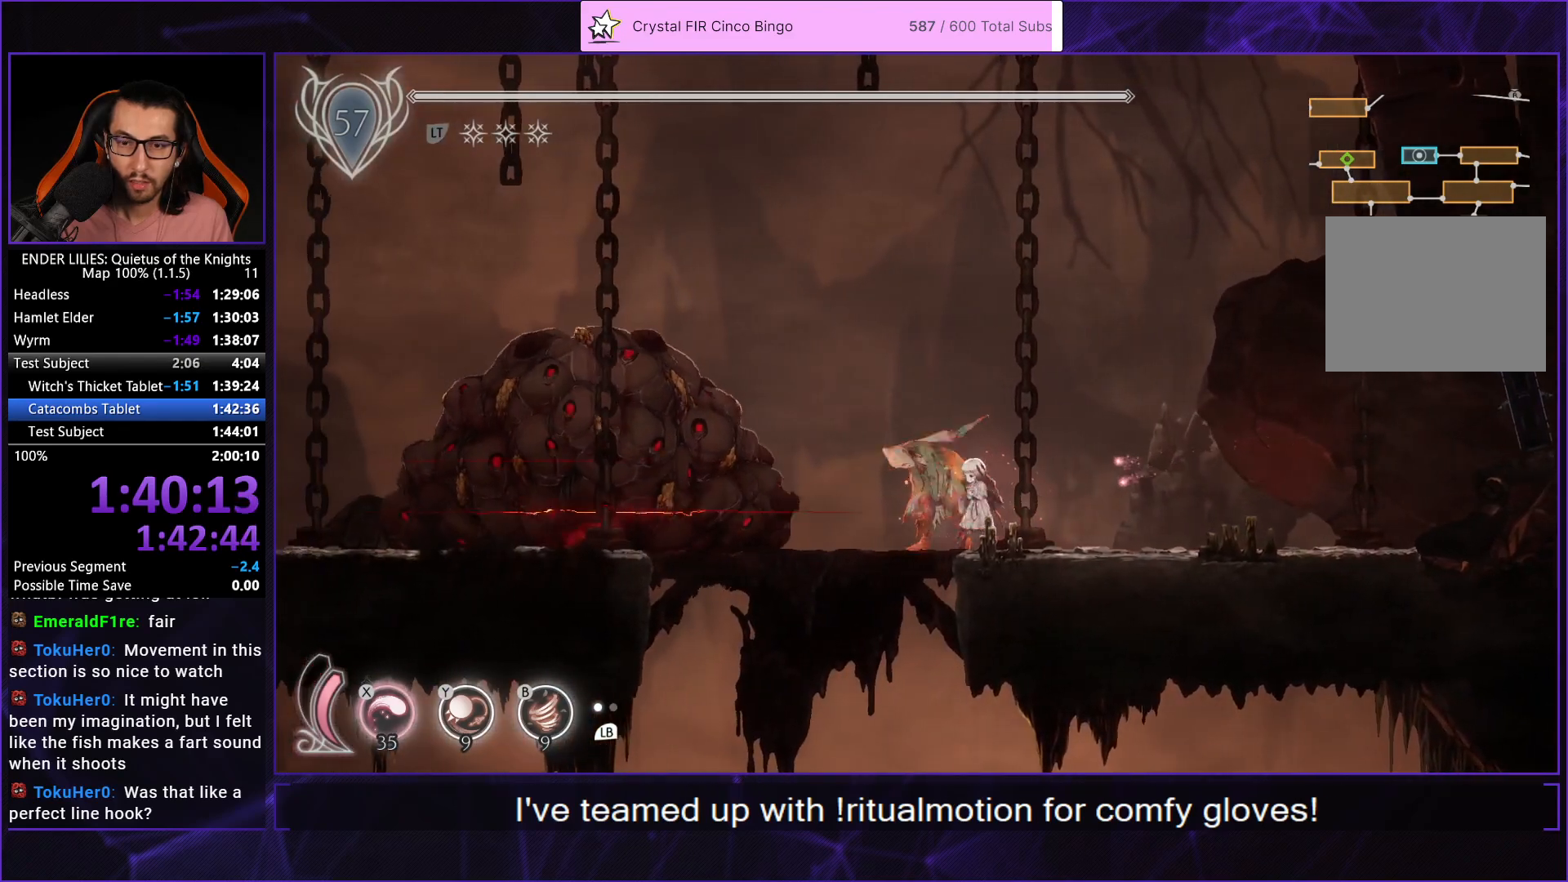
{"buttons": ["DPAD_UP"], "left_stick": "center", "right_stick": "center", "events": [[133, "X", "up"], [200, "X", "down"], [250, "DPAD_UP", "up"], [300, "X", "up"], [333, "DPAD_UP", "down"], [383, "X", "down"], [450, "X", "up"]]}
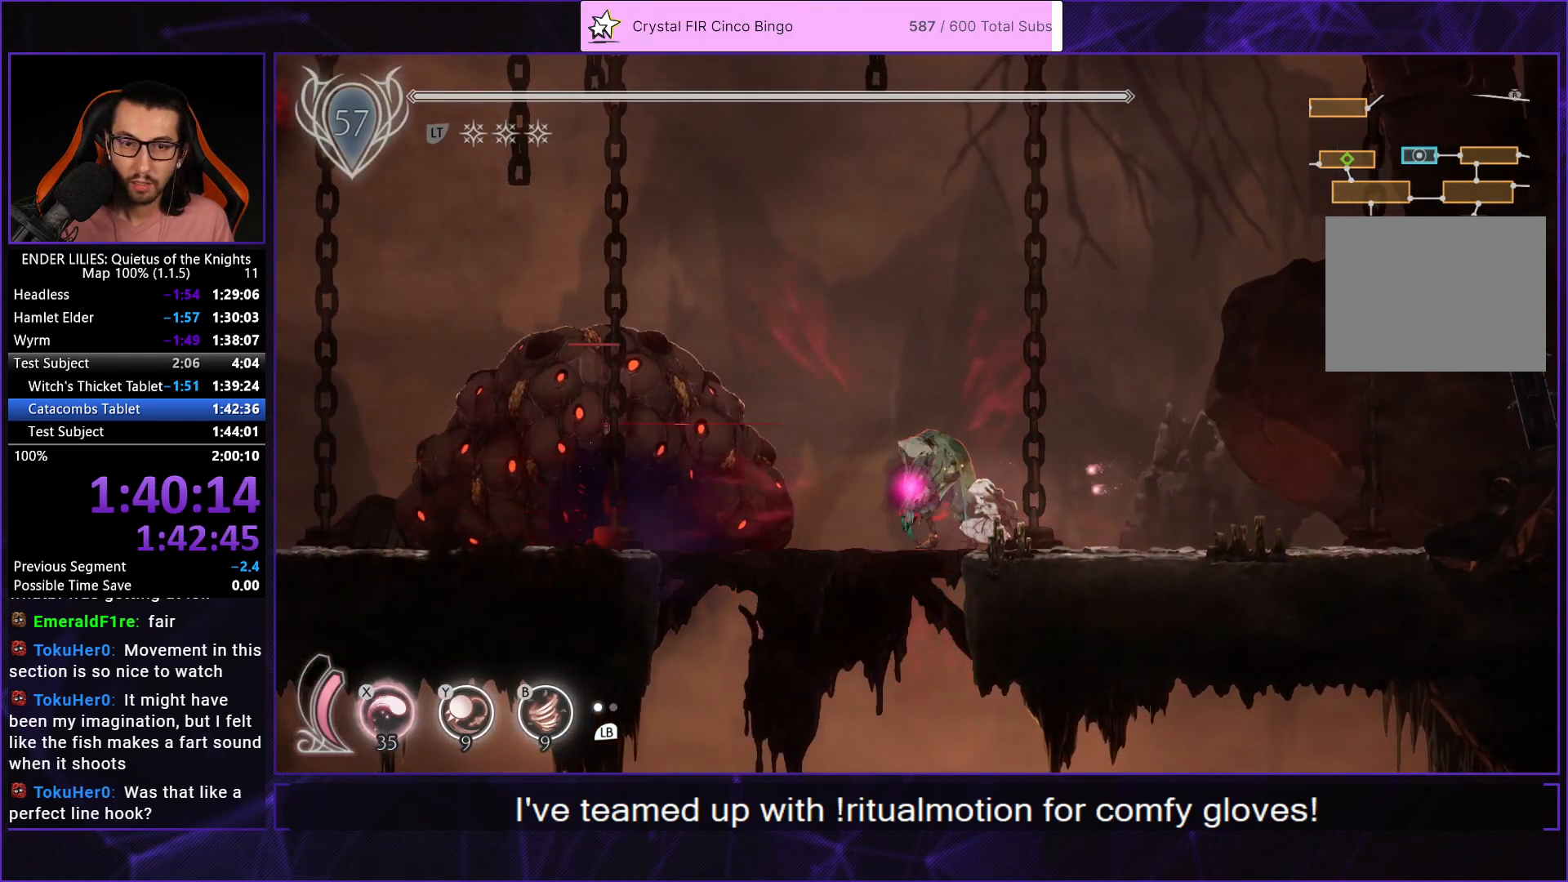
{"buttons": ["DPAD_UP"], "left_stick": "center", "right_stick": "center", "events": [[50, "DPAD_UP", "up"], [50, "X", "down"], [133, "X", "up"], [150, "DPAD_UP", "down"], [233, "X", "down"], [300, "X", "up"], [383, "X", "down"], [483, "X", "up"]]}
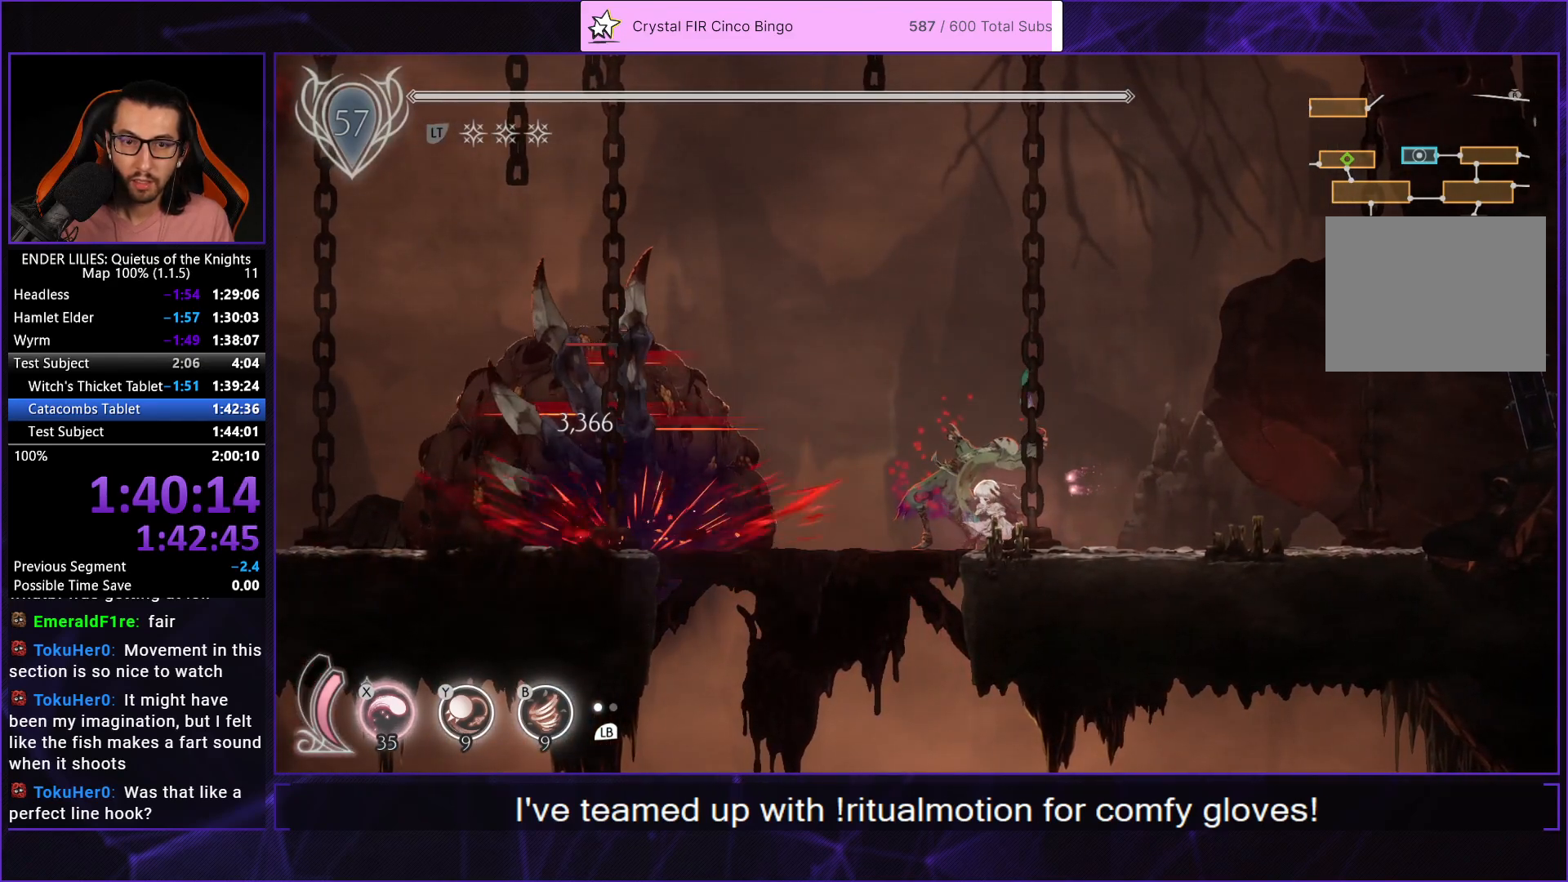
{"buttons": ["DPAD_UP"], "left_stick": "center", "right_stick": "center", "events": [[67, "X", "down"], [150, "X", "up"], [233, "X", "down"], [317, "X", "up"], [417, "X", "down"], [483, "X", "up"]]}
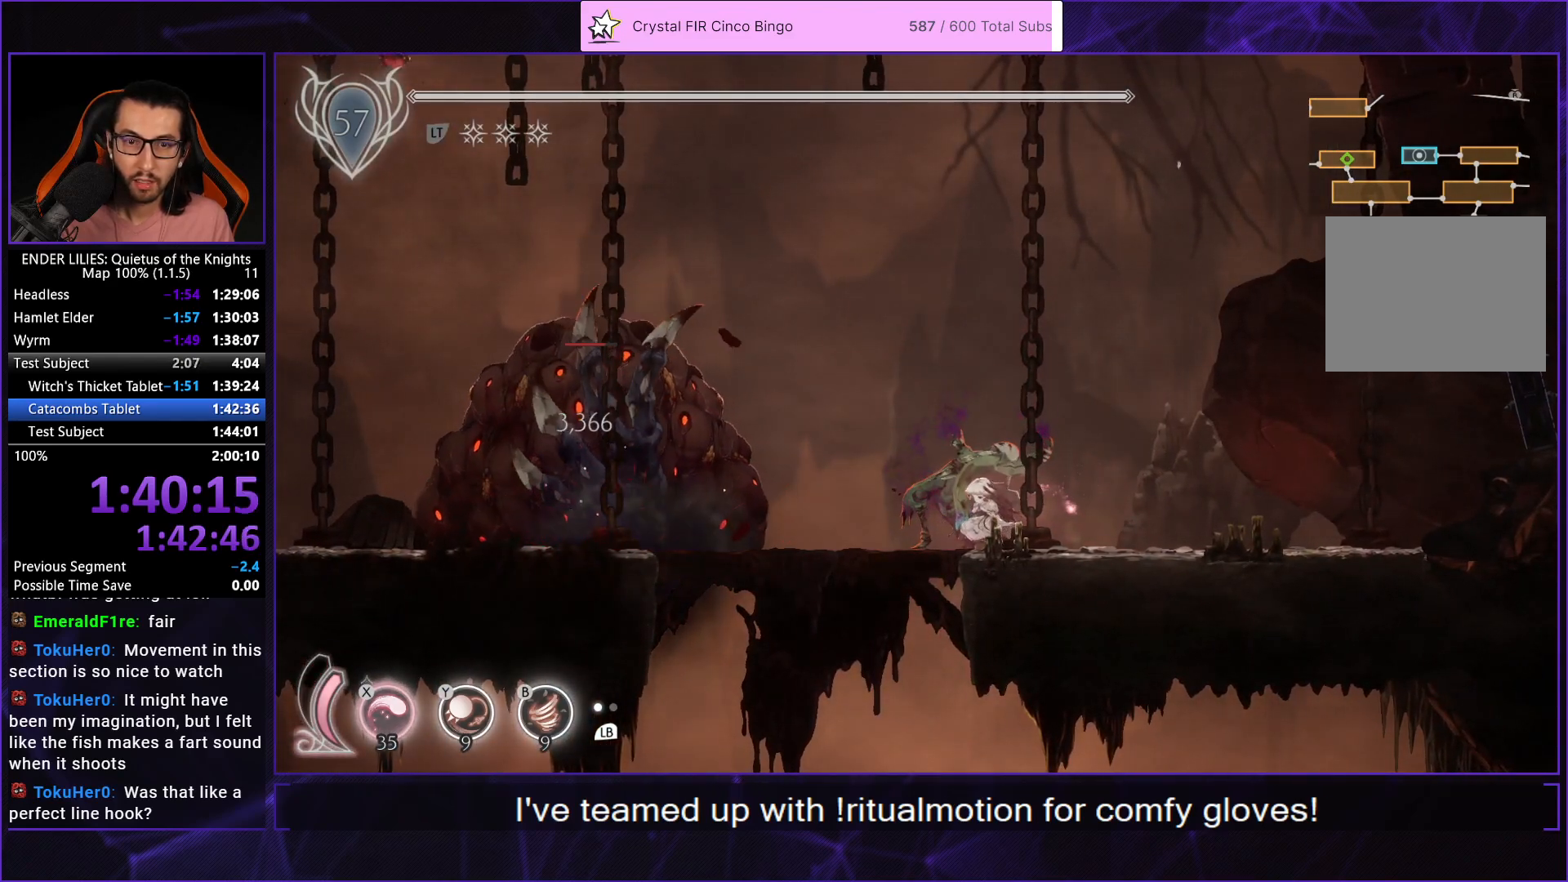
{"buttons": ["DPAD_UP"], "left_stick": "center", "right_stick": "center", "events": [[67, "X", "down"], [150, "X", "up"], [233, "X", "down"], [333, "X", "up"], [417, "X", "down"], [500, "X", "up"]]}
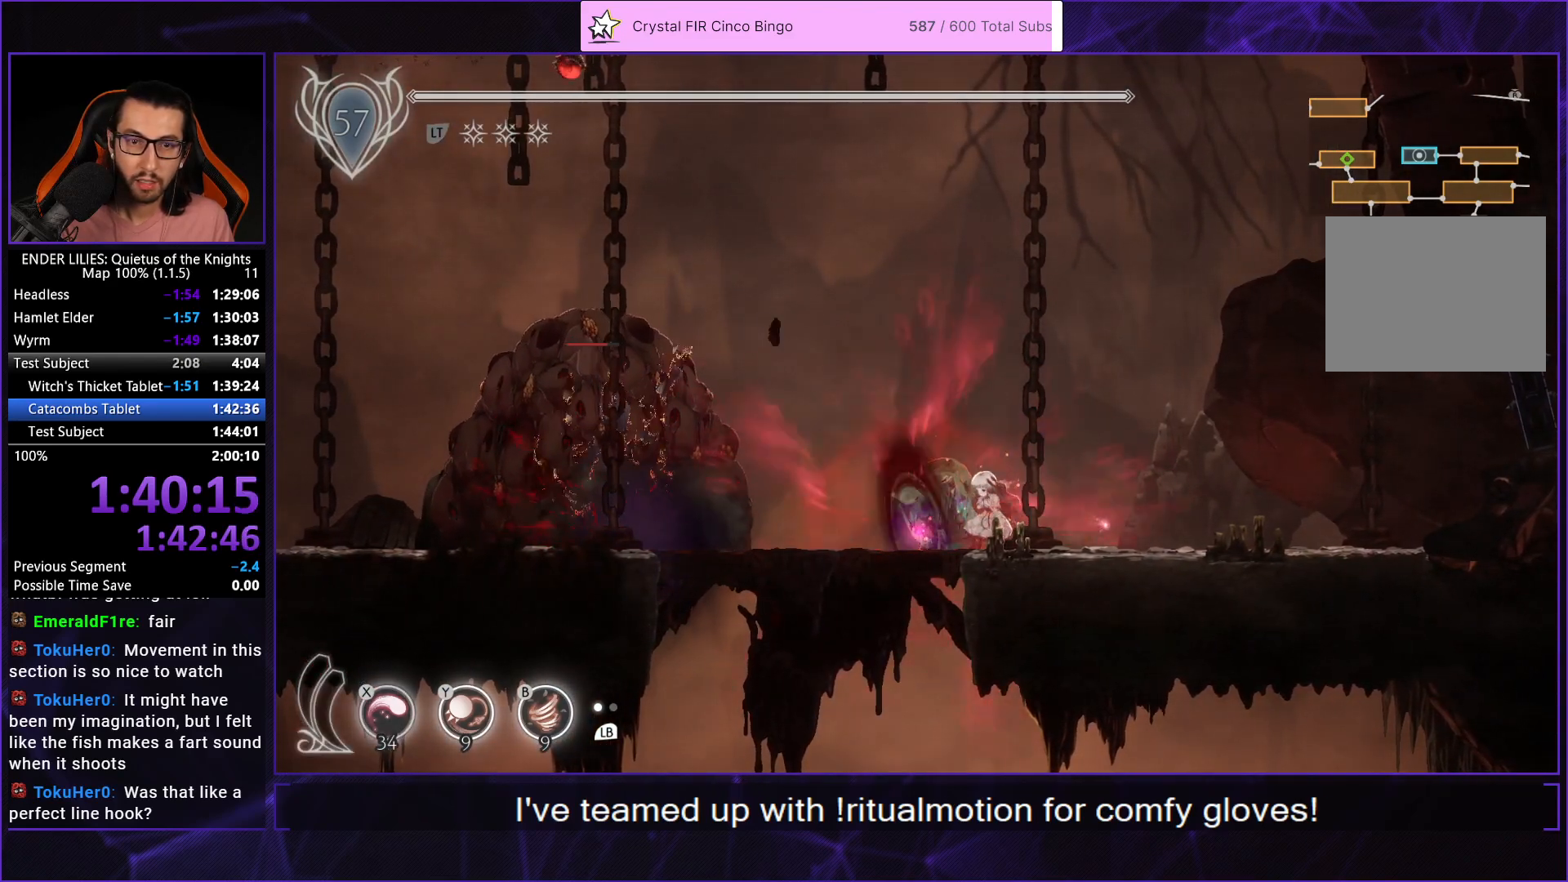
{"buttons": ["DPAD_UP"], "left_stick": "center", "right_stick": "center", "events": [[83, "X", "down"], [167, "X", "up"], [233, "X", "down"], [383, "X", "up"]]}
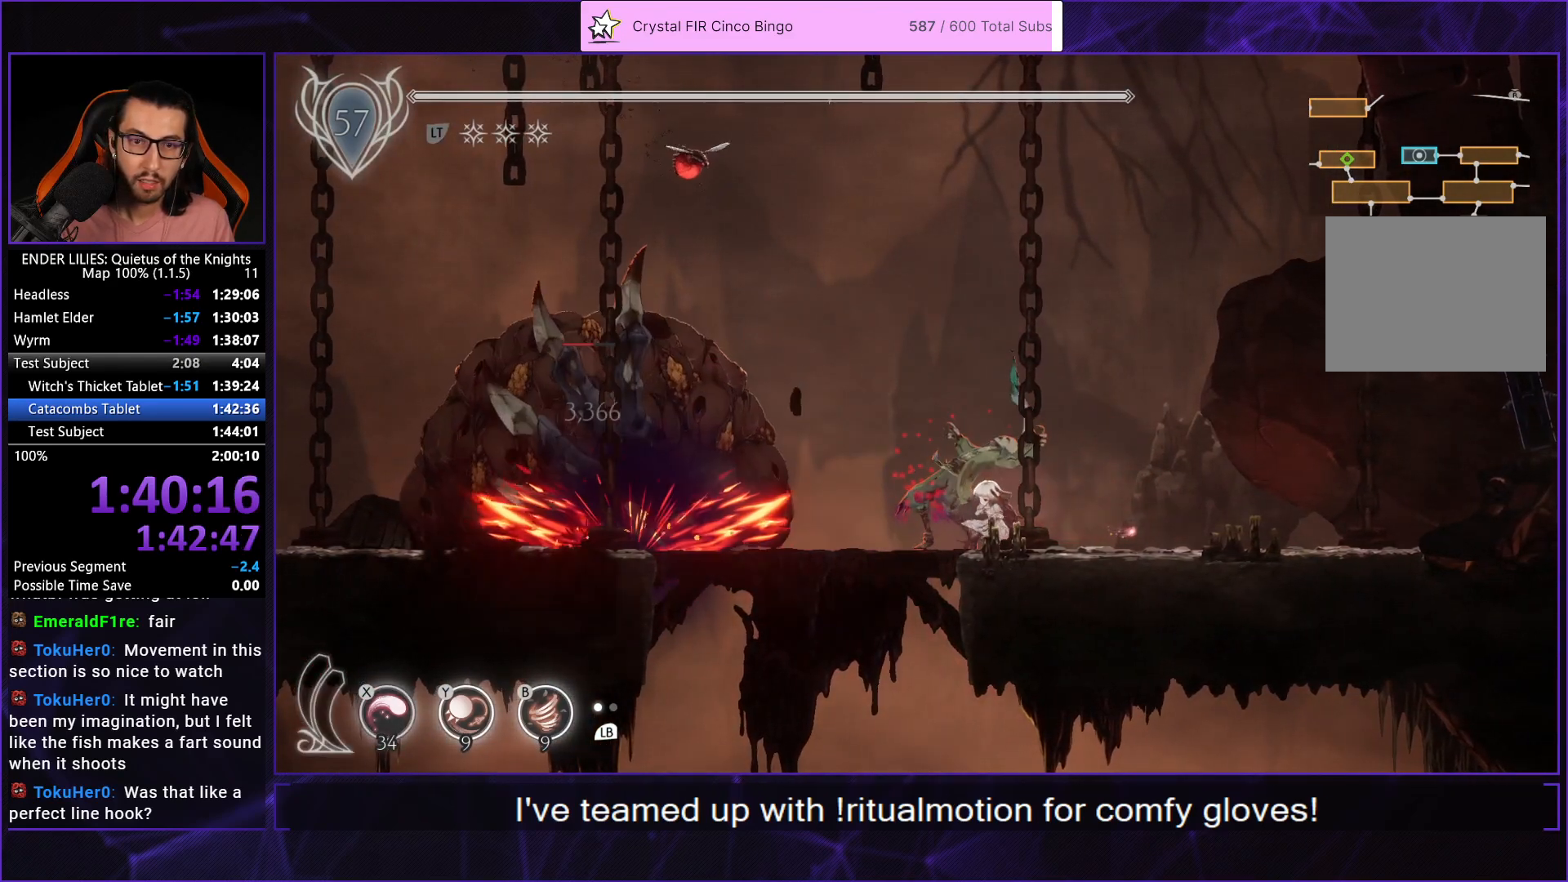
{"buttons": [], "left_stick": "center", "right_stick": "center", "events": [[117, "DPAD_UP", "up"]]}
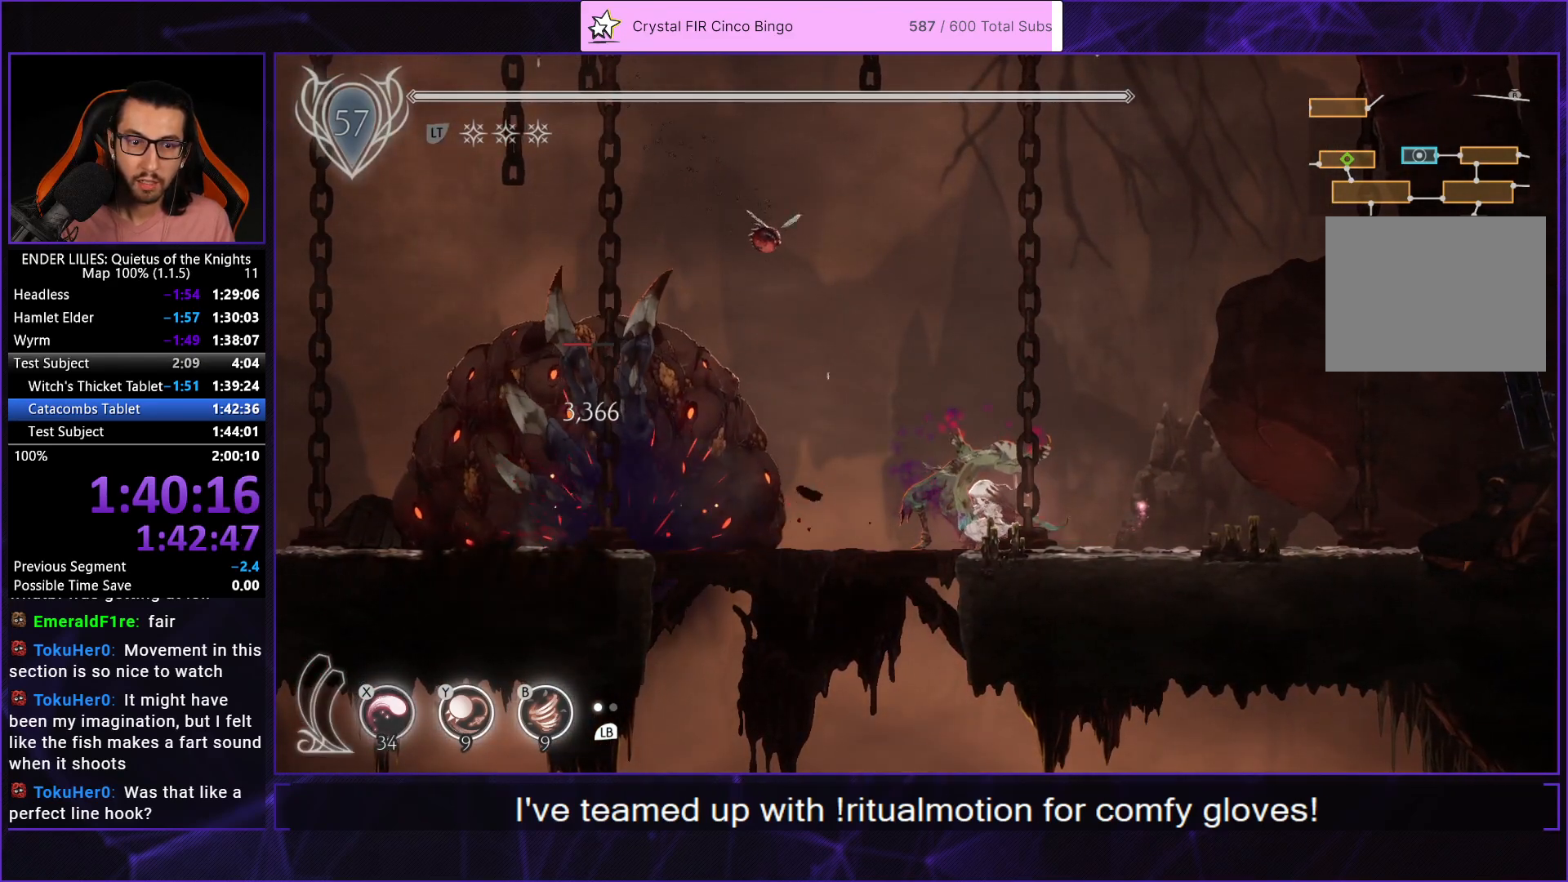
{"buttons": ["DPAD_LEFT"], "left_stick": "center", "right_stick": "center", "events": [[200, "DPAD_LEFT", "down"]]}
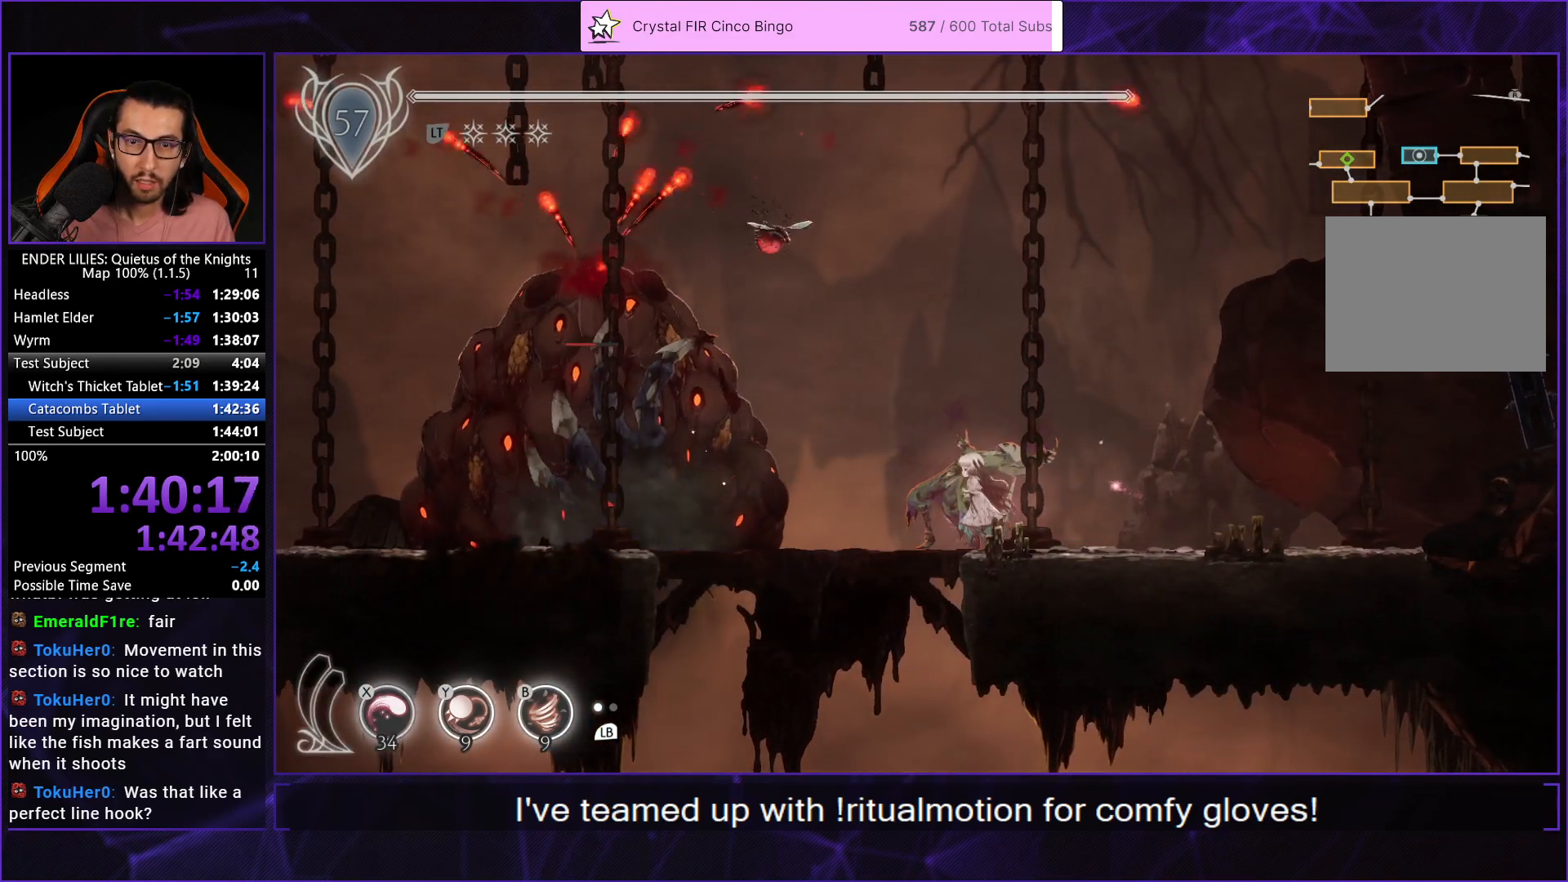
{"buttons": ["Y", "L1"], "left_stick": "center", "right_stick": "center", "events": [[250, "Y", "down"], [267, "B", "down"], [317, "DPAD_LEFT", "up"], [317, "Y", "up"], [383, "B", "up"], [400, "L1", "down"], [483, "Y", "down"]]}
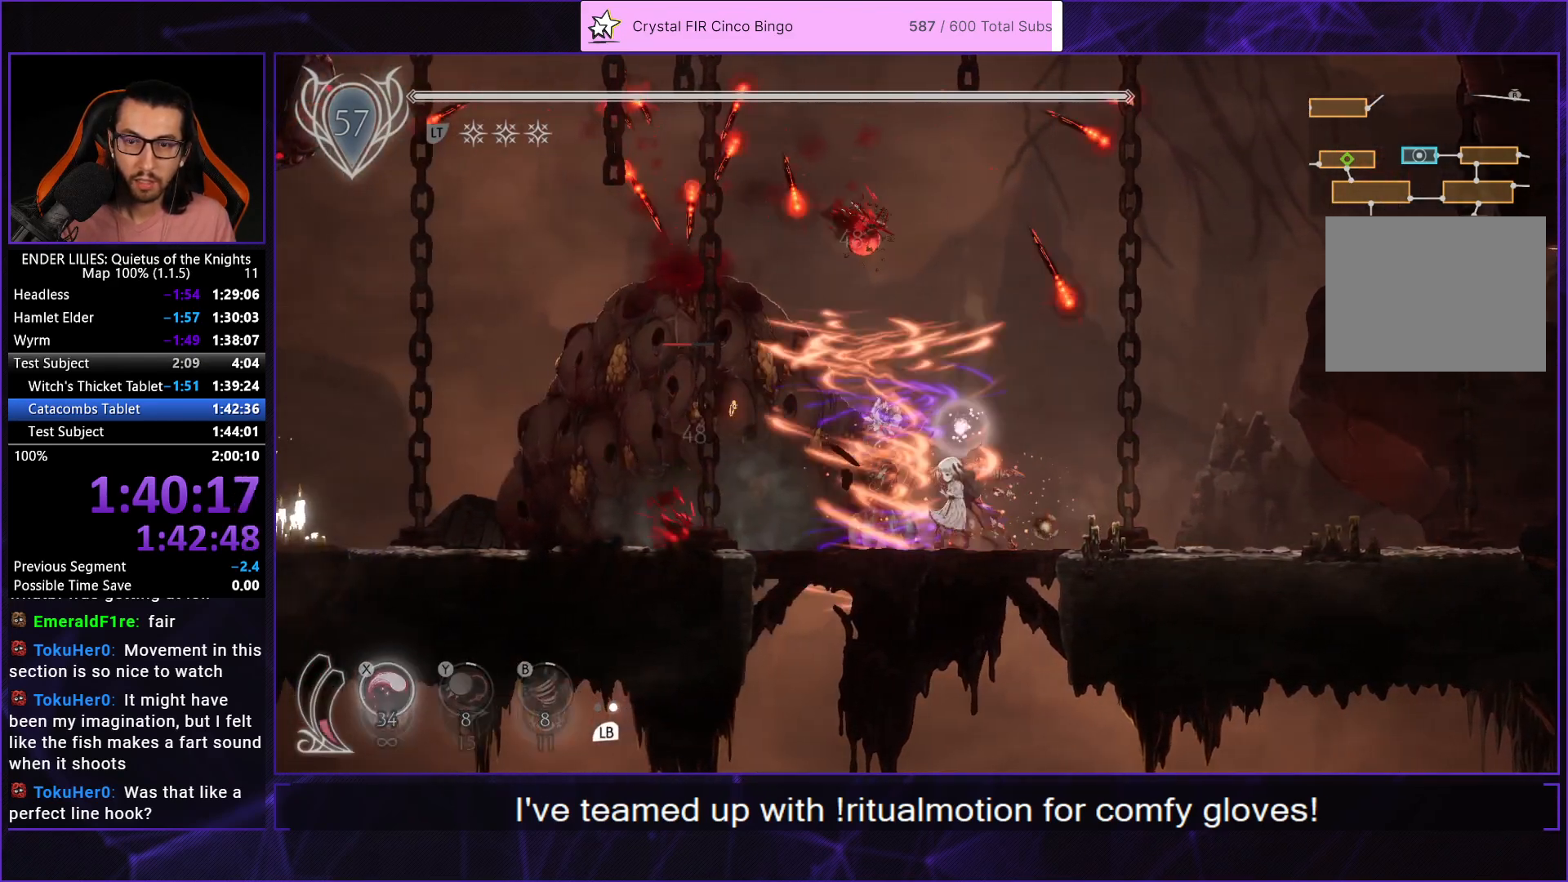
{"buttons": ["DPAD_RIGHT"], "left_stick": "center", "right_stick": "center", "events": [[50, "L1", "up"], [83, "Y", "up"], [150, "DPAD_RIGHT", "down"]]}
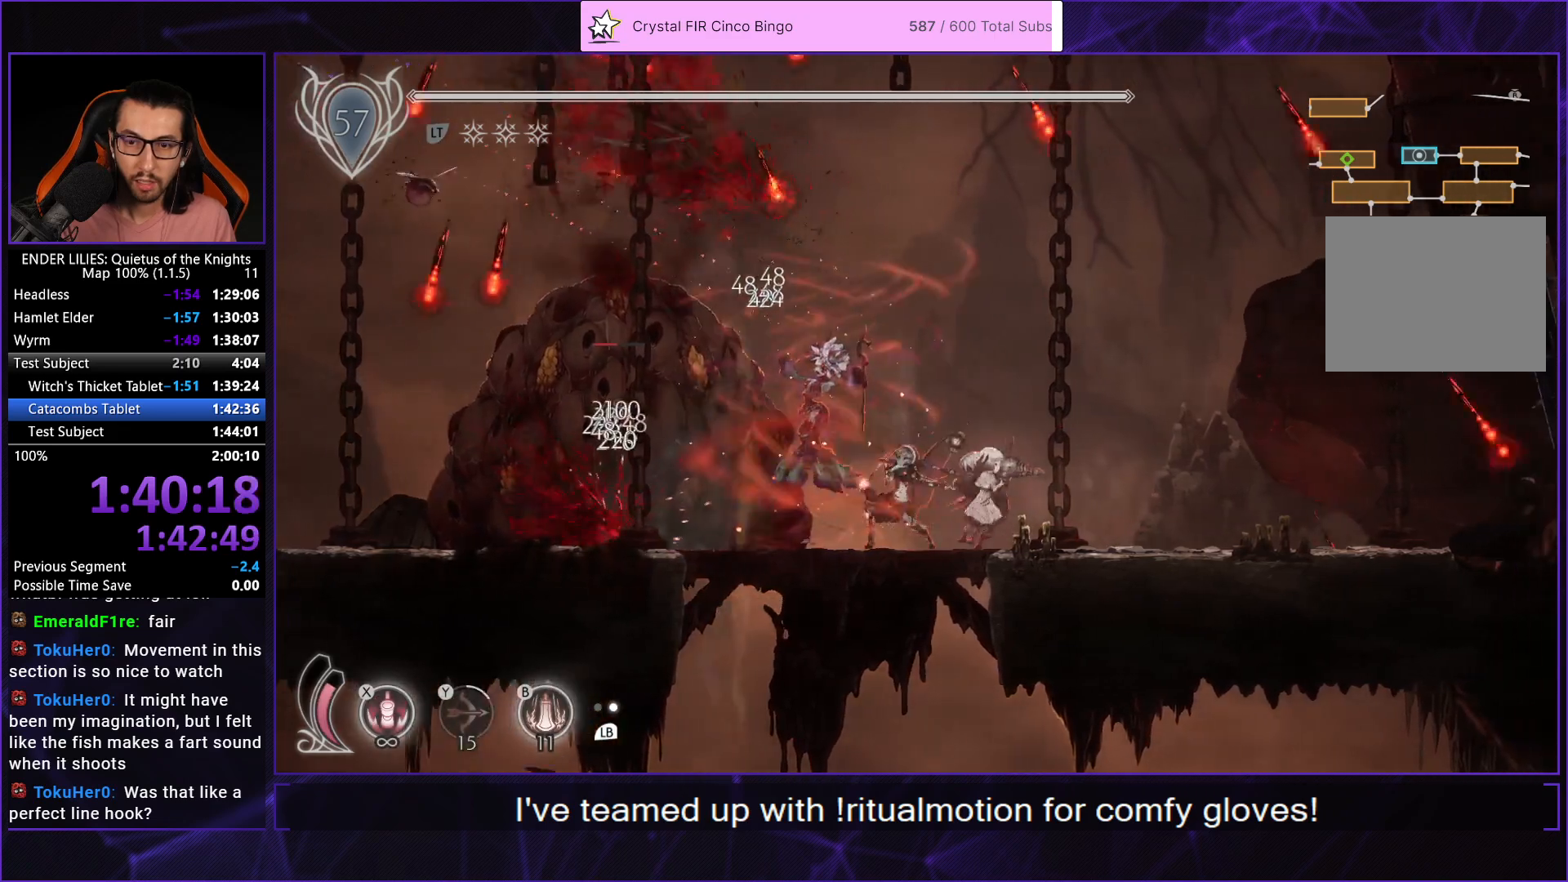
{"buttons": ["X"], "left_stick": "center", "right_stick": "center", "events": [[67, "DPAD_RIGHT", "up"], [100, "DPAD_LEFT", "down"], [167, "L1", "down"], [217, "DPAD_LEFT", "up"], [250, "L1", "up"], [433, "X", "down"]]}
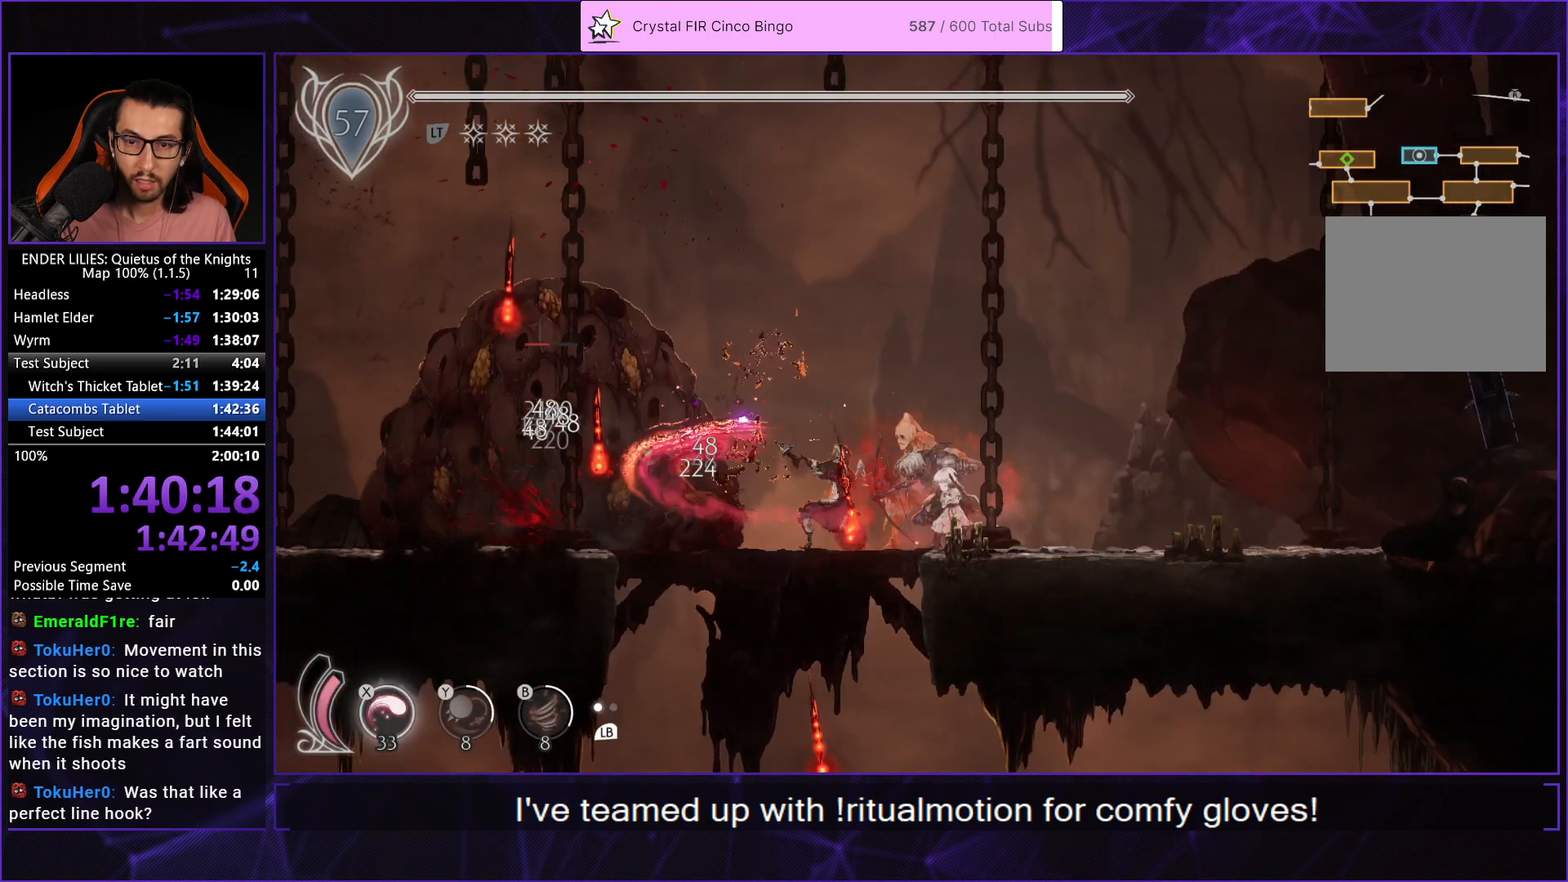
{"buttons": [], "left_stick": "center", "right_stick": "center", "events": [[33, "X", "up"], [83, "X", "down"], [167, "X", "up"], [250, "X", "down"], [300, "X", "up"], [383, "X", "down"], [467, "X", "up"]]}
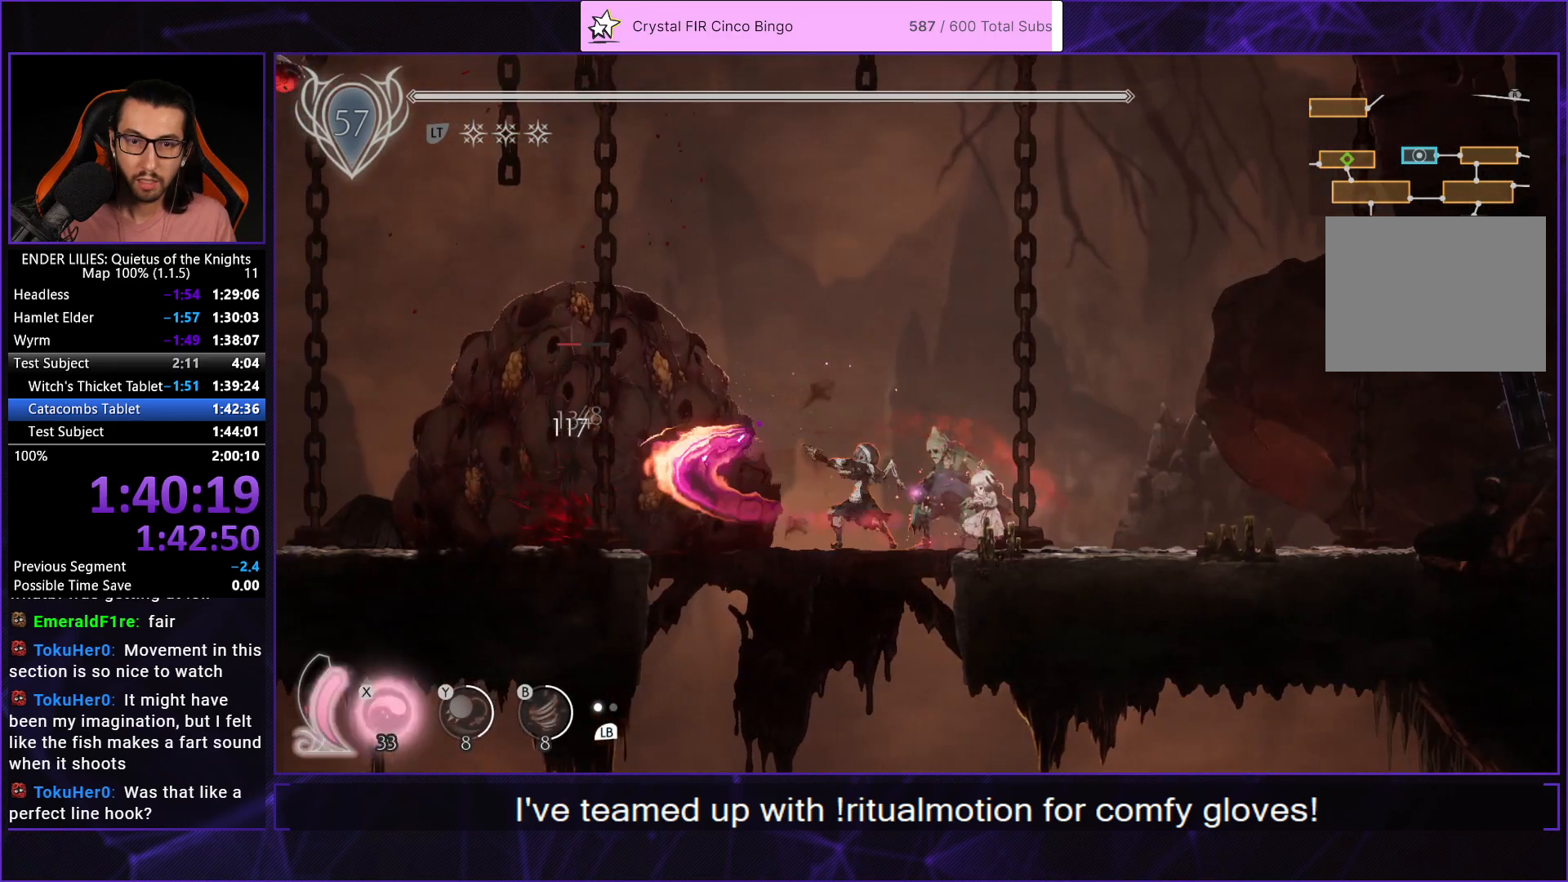
{"buttons": ["DPAD_UP"], "left_stick": "center", "right_stick": "center", "events": [[17, "X", "down"], [100, "X", "up"], [183, "X", "down"], [283, "X", "up"], [383, "DPAD_UP", "down"], [450, "X", "down"], [500, "X", "up"]]}
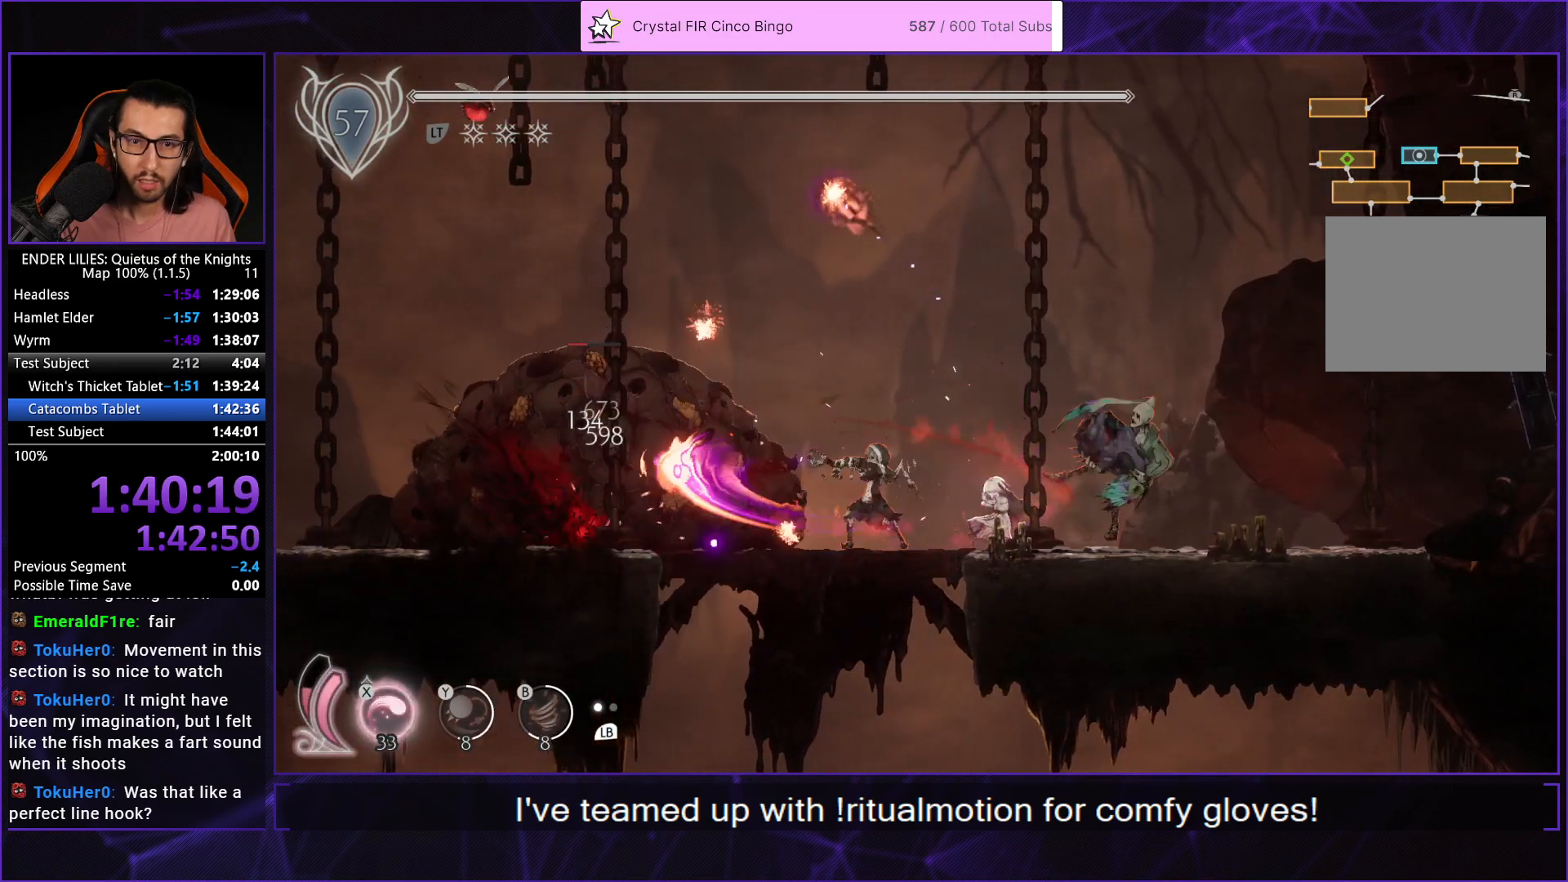
{"buttons": ["DPAD_UP"], "left_stick": "center", "right_stick": "center", "events": [[67, "X", "down"], [150, "X", "up"], [217, "X", "down"], [300, "X", "up"], [367, "X", "down"], [467, "X", "up"]]}
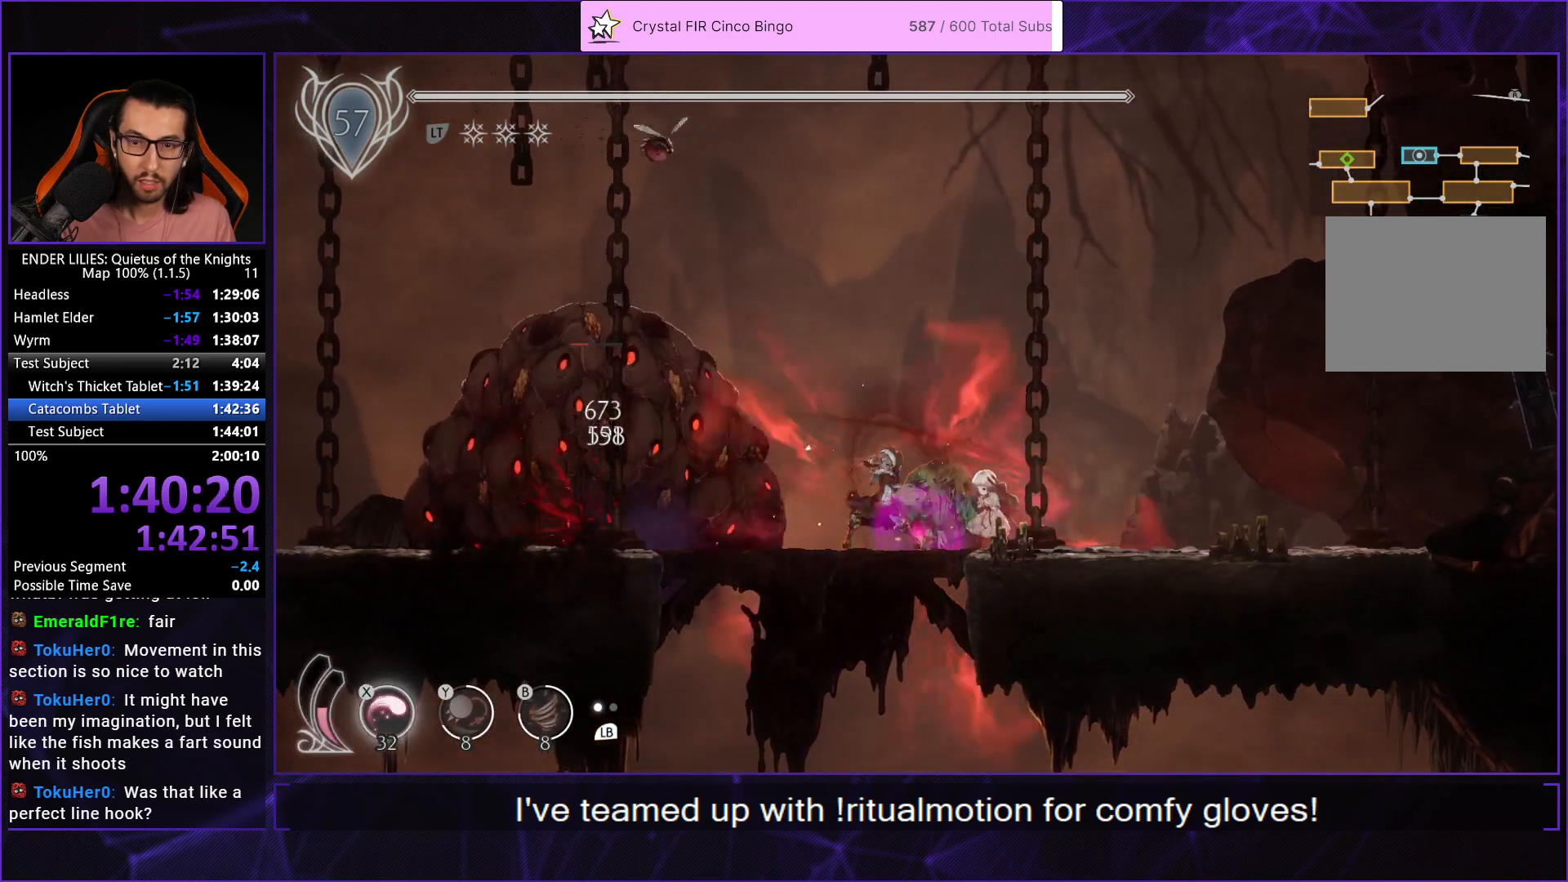
{"buttons": [], "left_stick": "center", "right_stick": "center", "events": [[17, "X", "down"], [117, "X", "up"], [167, "X", "down"], [283, "X", "up"], [317, "DPAD_UP", "up"]]}
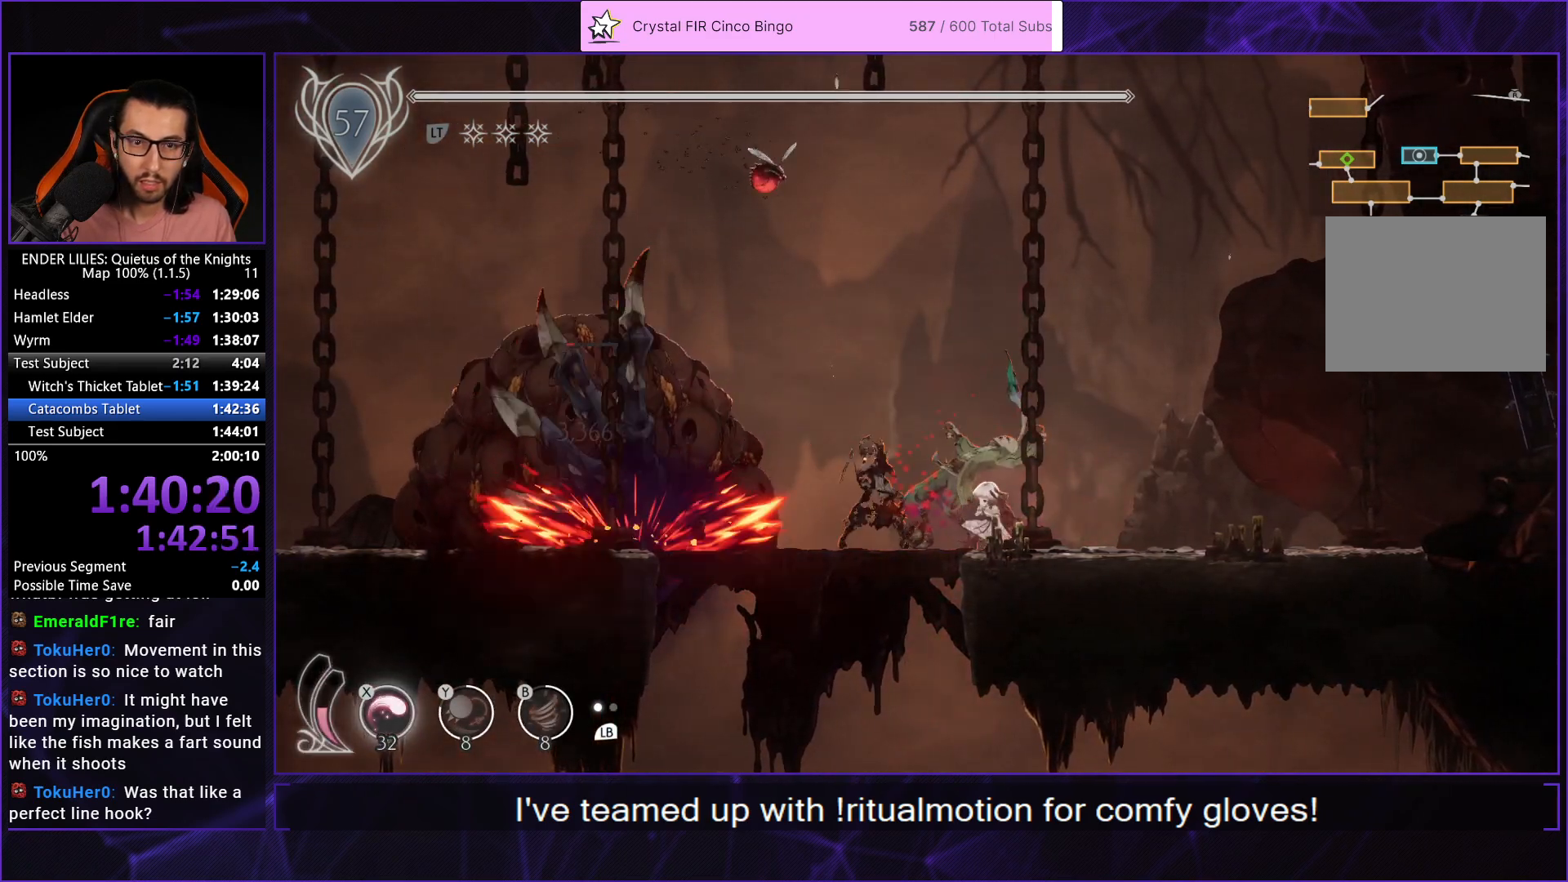
{"buttons": [], "left_stick": "center", "right_stick": "center", "events": []}
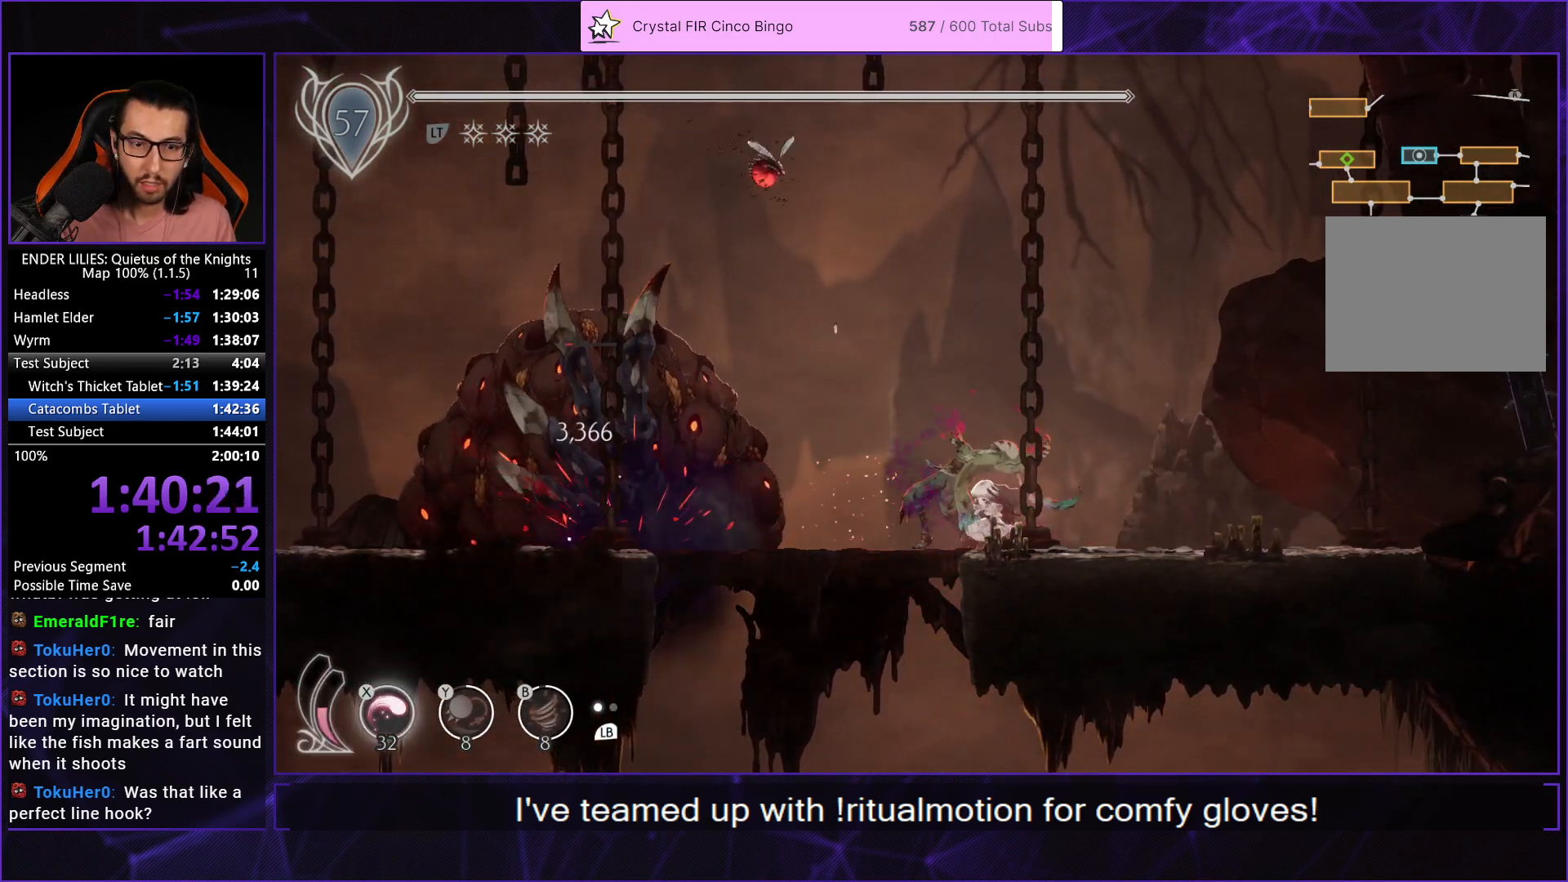
{"buttons": ["R1"], "left_stick": "center", "right_stick": "center", "events": [[350, "DPAD_LEFT", "down"], [383, "R1", "down"], [500, "DPAD_LEFT", "up"]]}
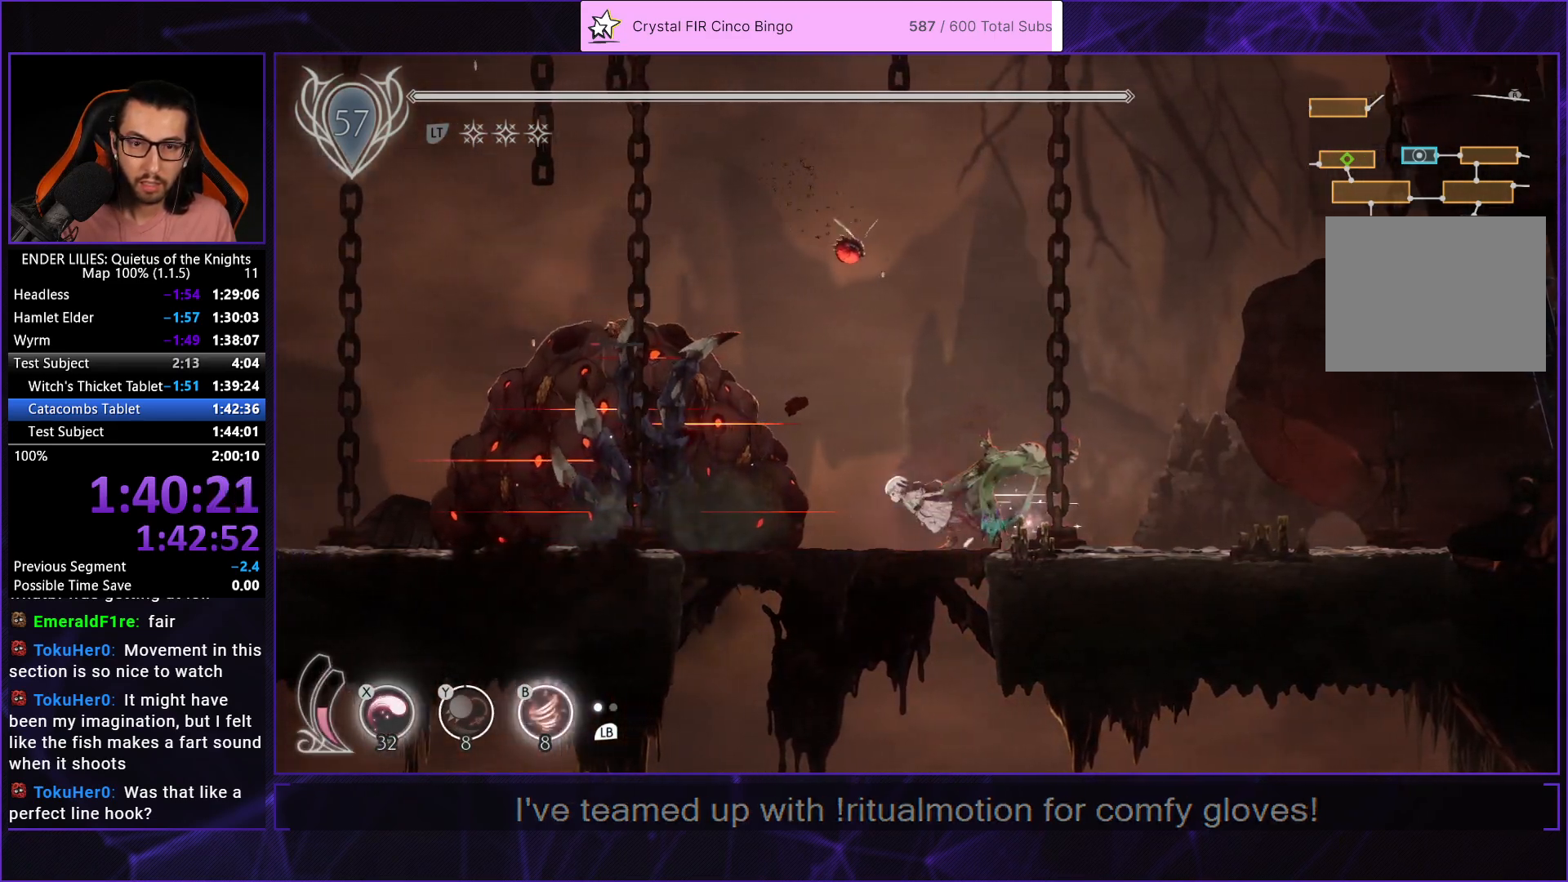
{"buttons": ["R1", "DPAD_RIGHT"], "left_stick": "center", "right_stick": "center", "events": [[33, "R1", "up"], [83, "Y", "down"], [133, "B", "down"], [200, "Y", "up"], [217, "DPAD_RIGHT", "down"], [283, "B", "up"], [283, "R1", "down"]]}